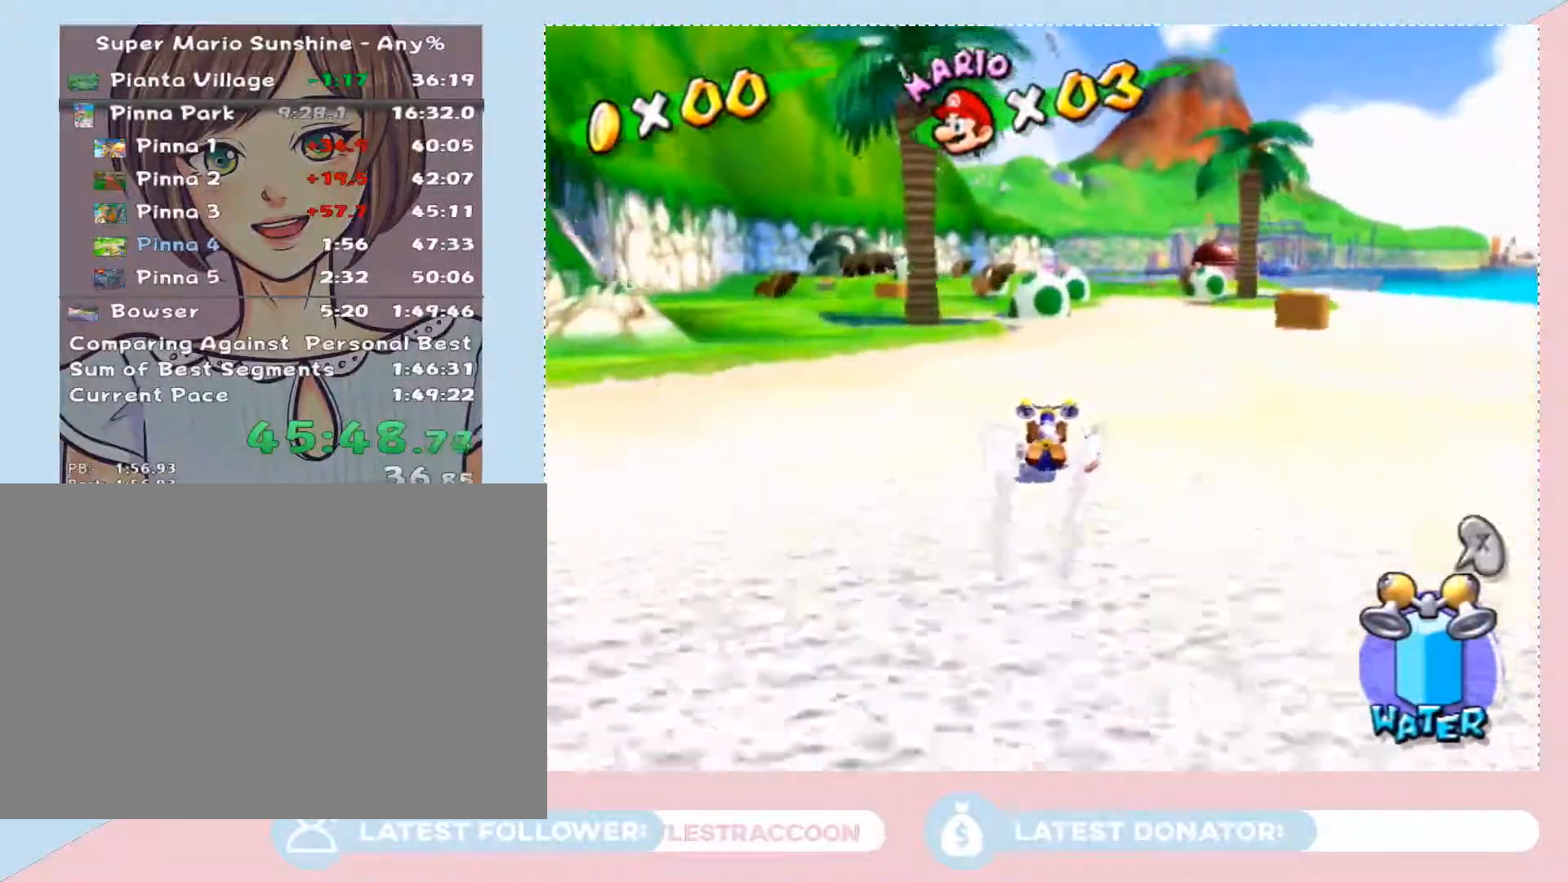
Gameplay with a controller (Nintendo layout); each line is a JSON object with the inputs held at the frame after it. "events" lists button and stick changes between this image and that frame as [ms after this image, input, new state], when the widget could be followed in between. Not read: L3 R1 R3.
{"buttons": [], "left_stick": "up", "right_stick": "center", "events": [[267, "left_stick", "up"]]}
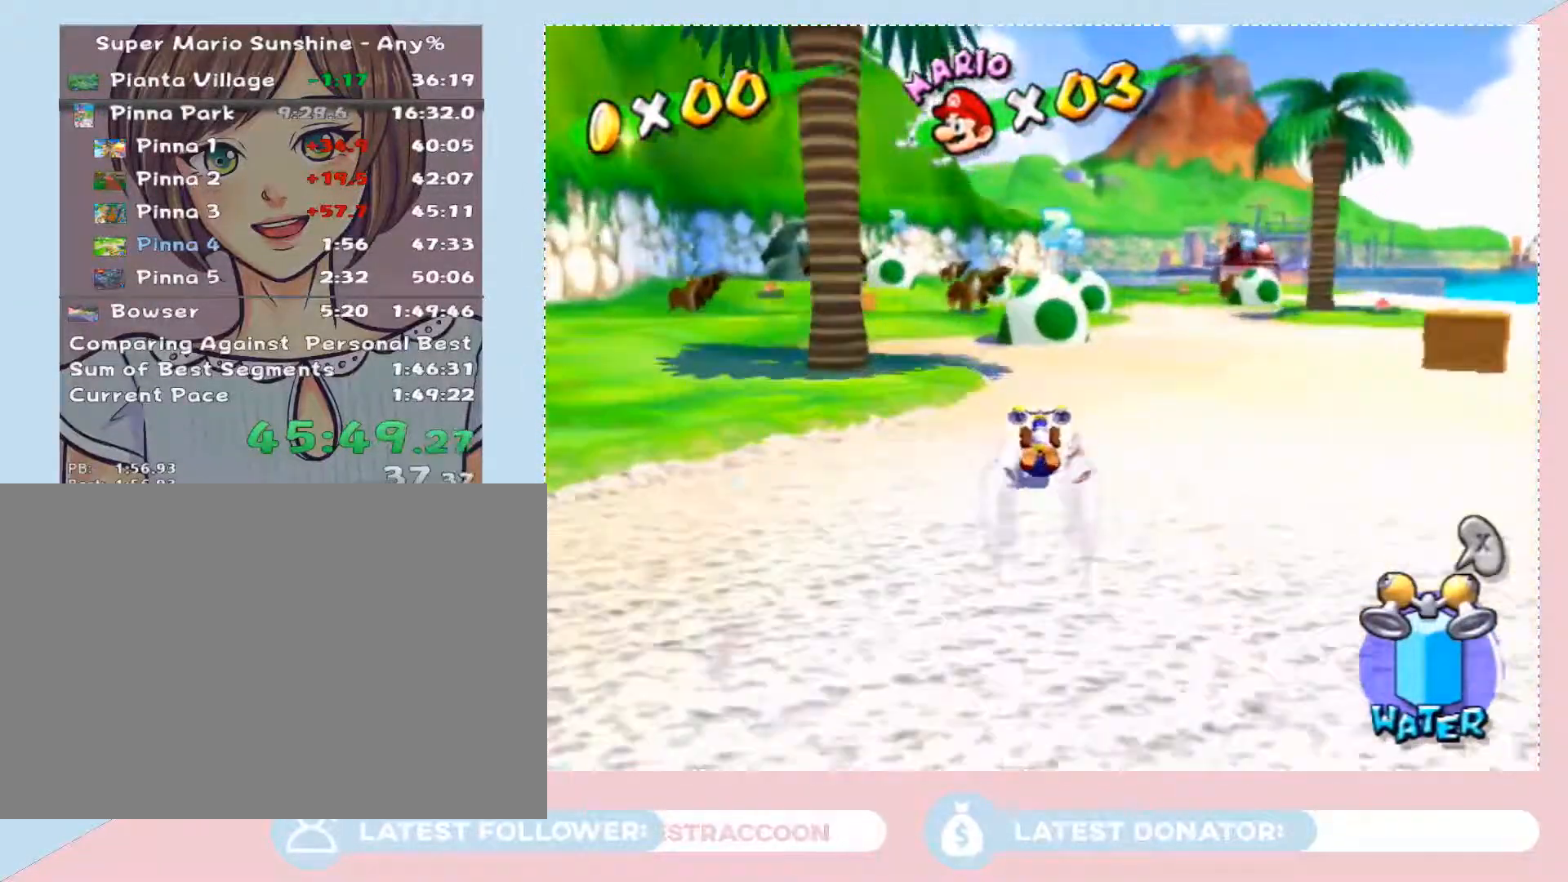
{"buttons": [], "left_stick": "up", "right_stick": "center", "events": [[100, "A", "down"], [233, "A", "up"]]}
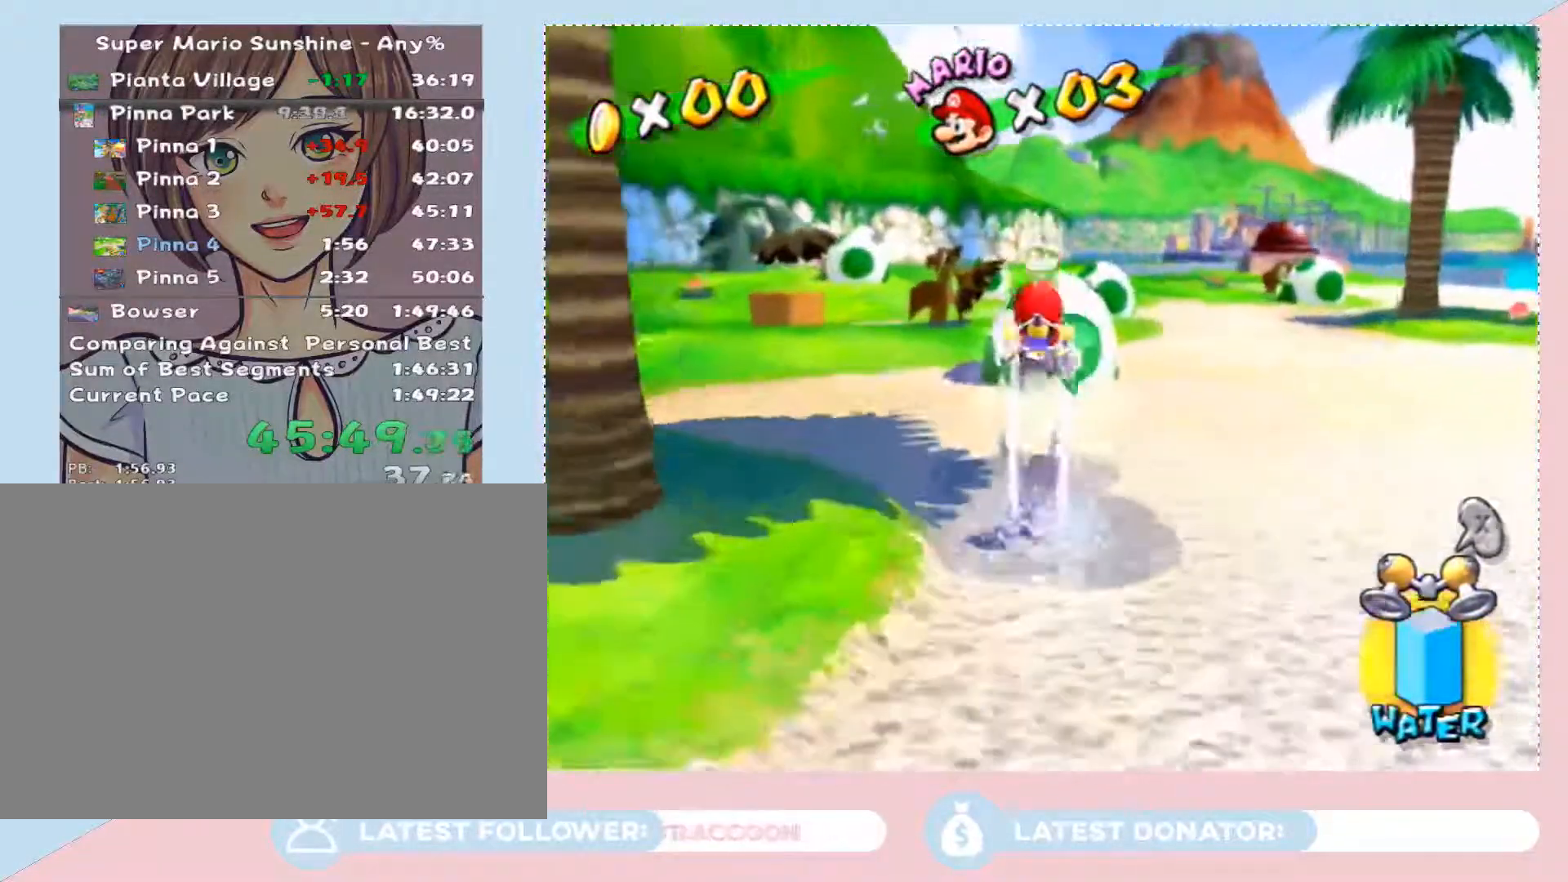
{"buttons": ["X"], "left_stick": "up", "right_stick": "center", "events": [[283, "left_stick", "center"], [450, "X", "down"], [450, "left_stick", "up"]]}
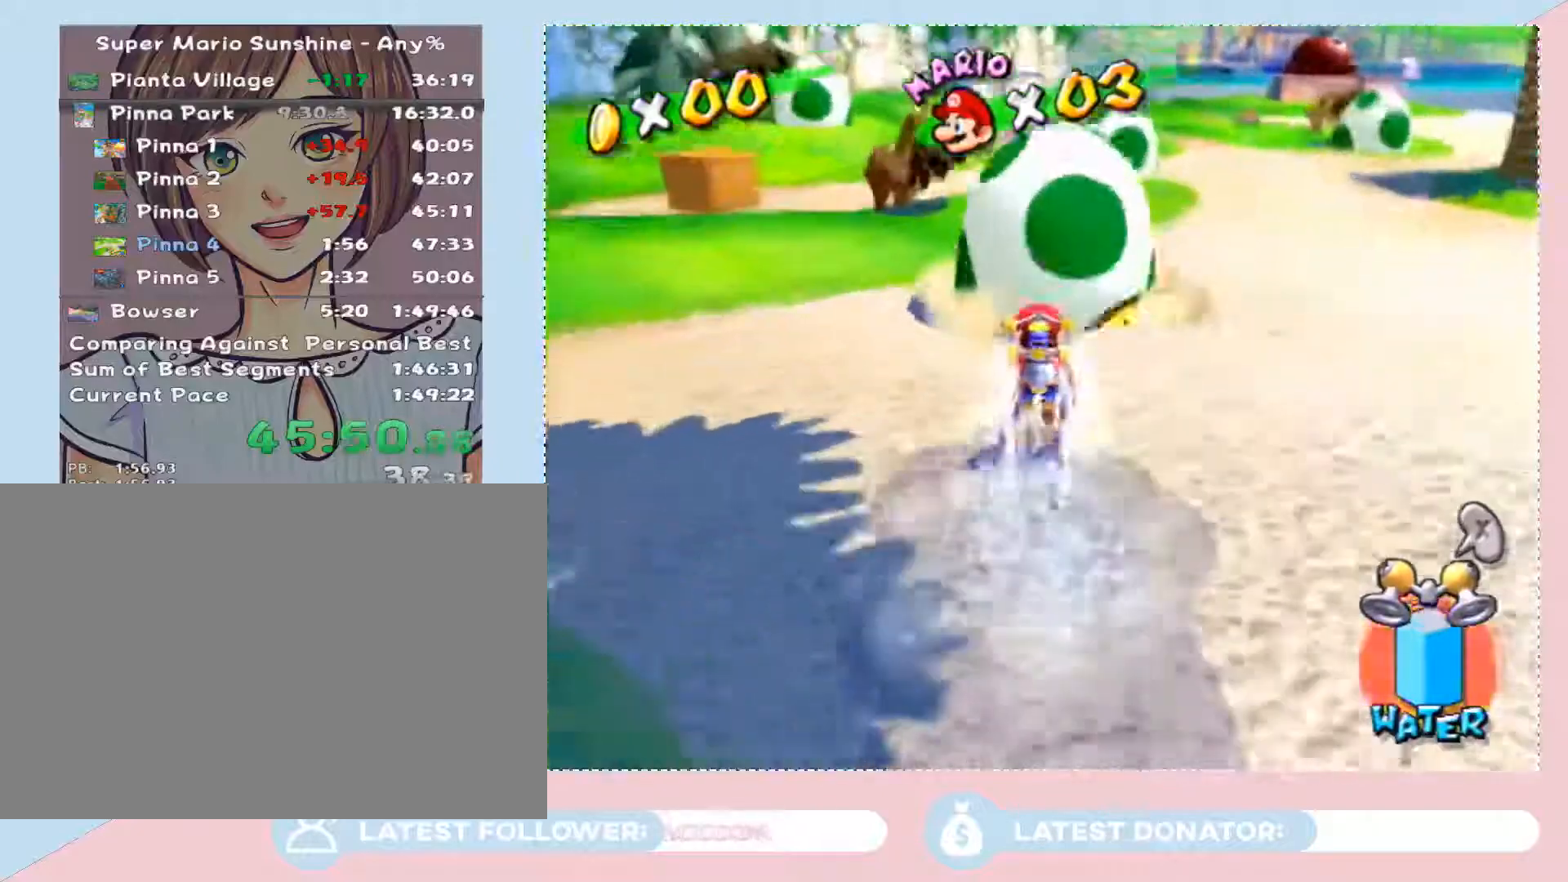
{"buttons": [], "left_stick": "center", "right_stick": "center", "events": [[33, "X", "up"], [133, "left_stick", "center"]]}
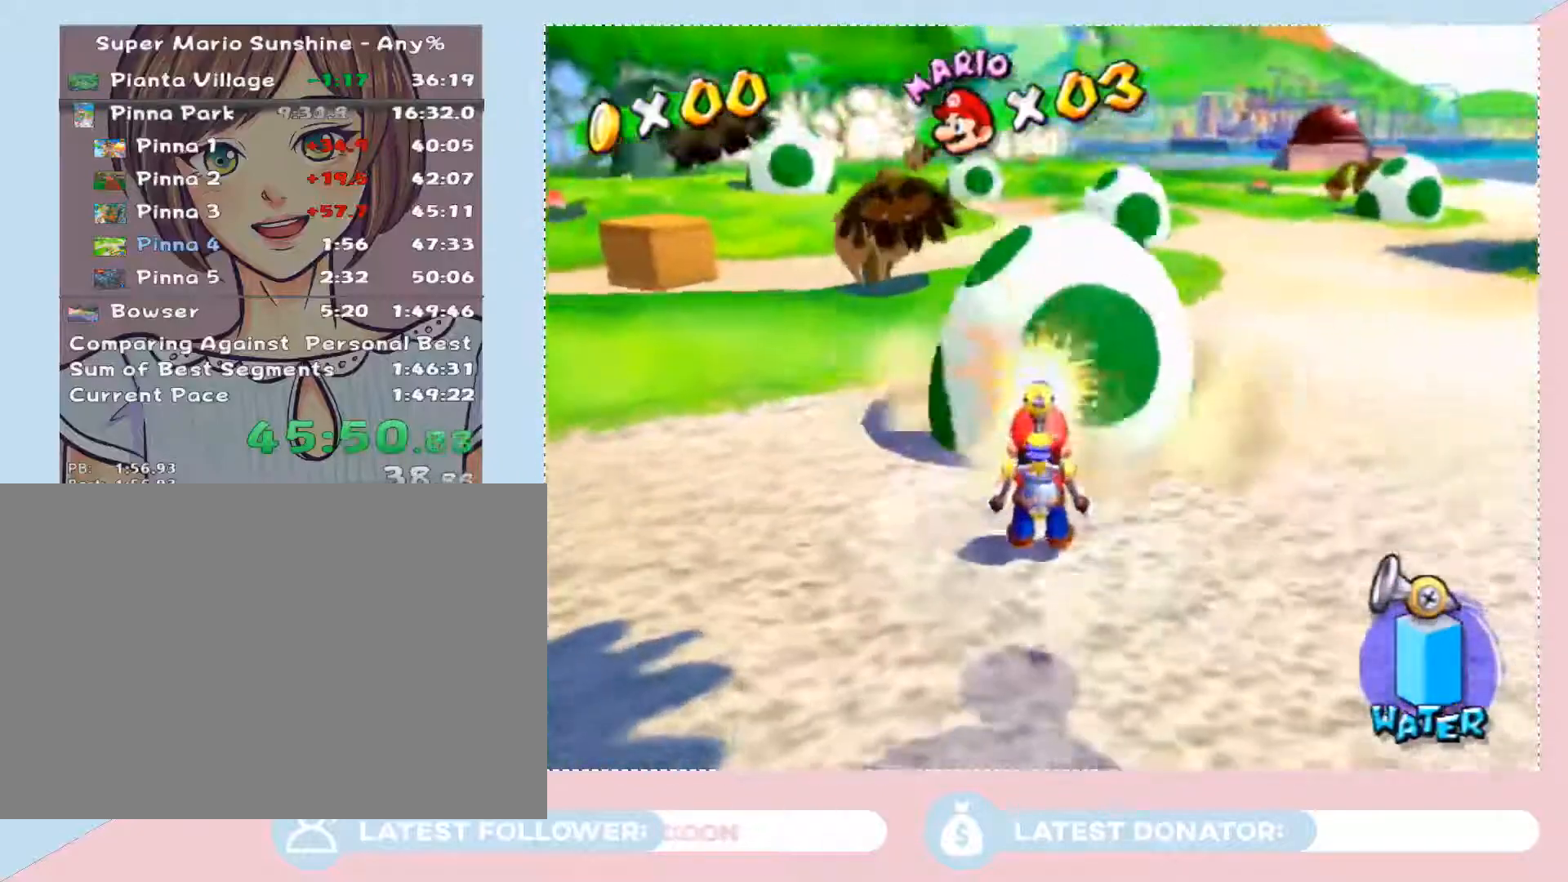
{"buttons": [], "left_stick": "center", "right_stick": "center", "events": []}
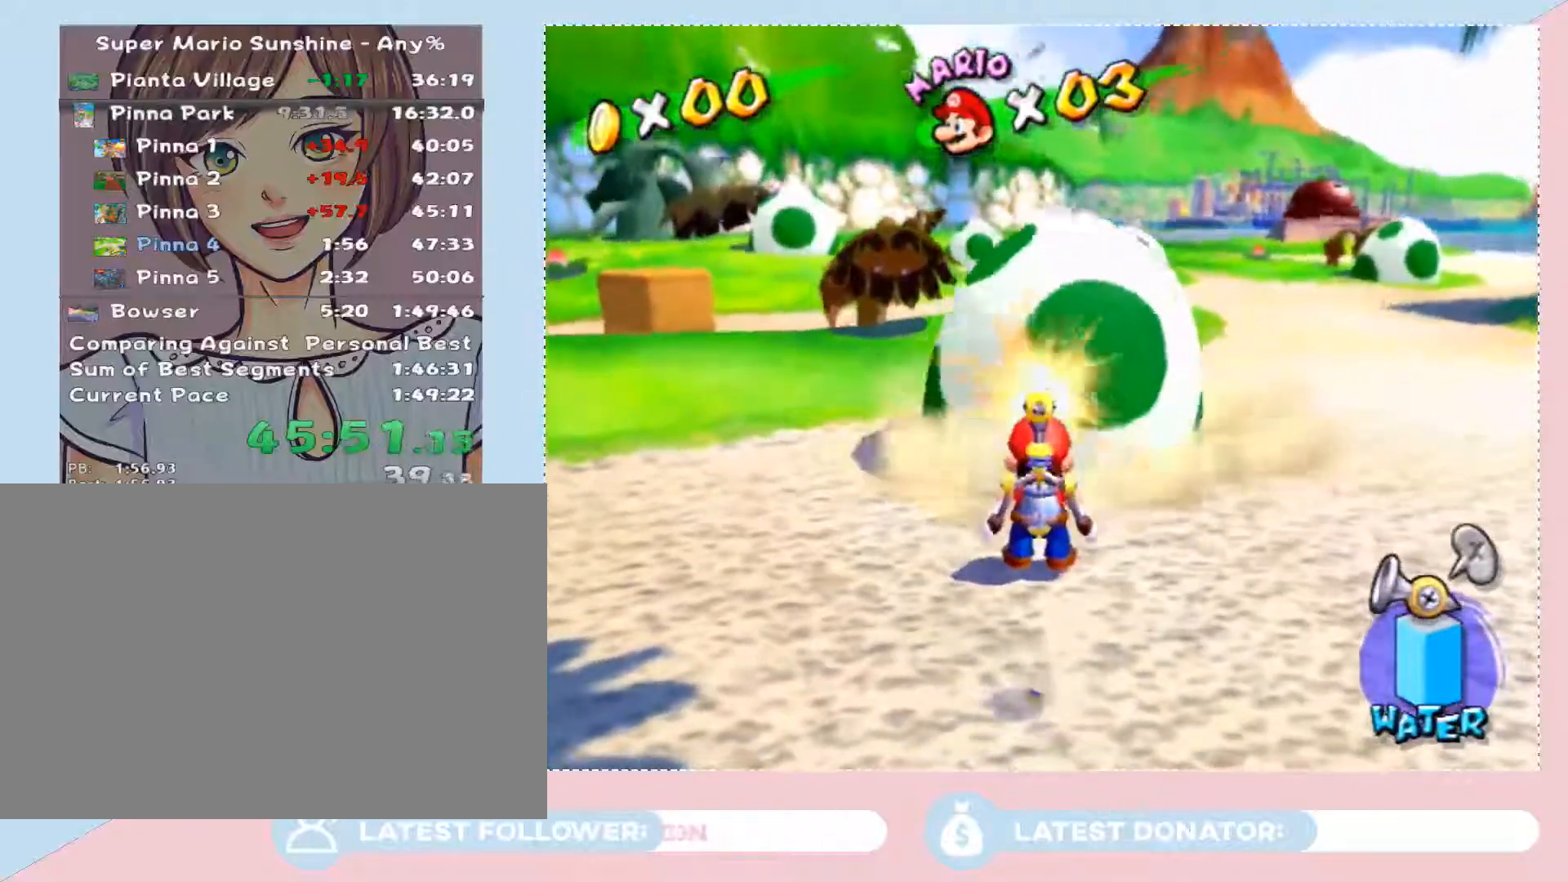
{"buttons": [], "left_stick": "left", "right_stick": "center", "events": [[383, "left_stick", "left"]]}
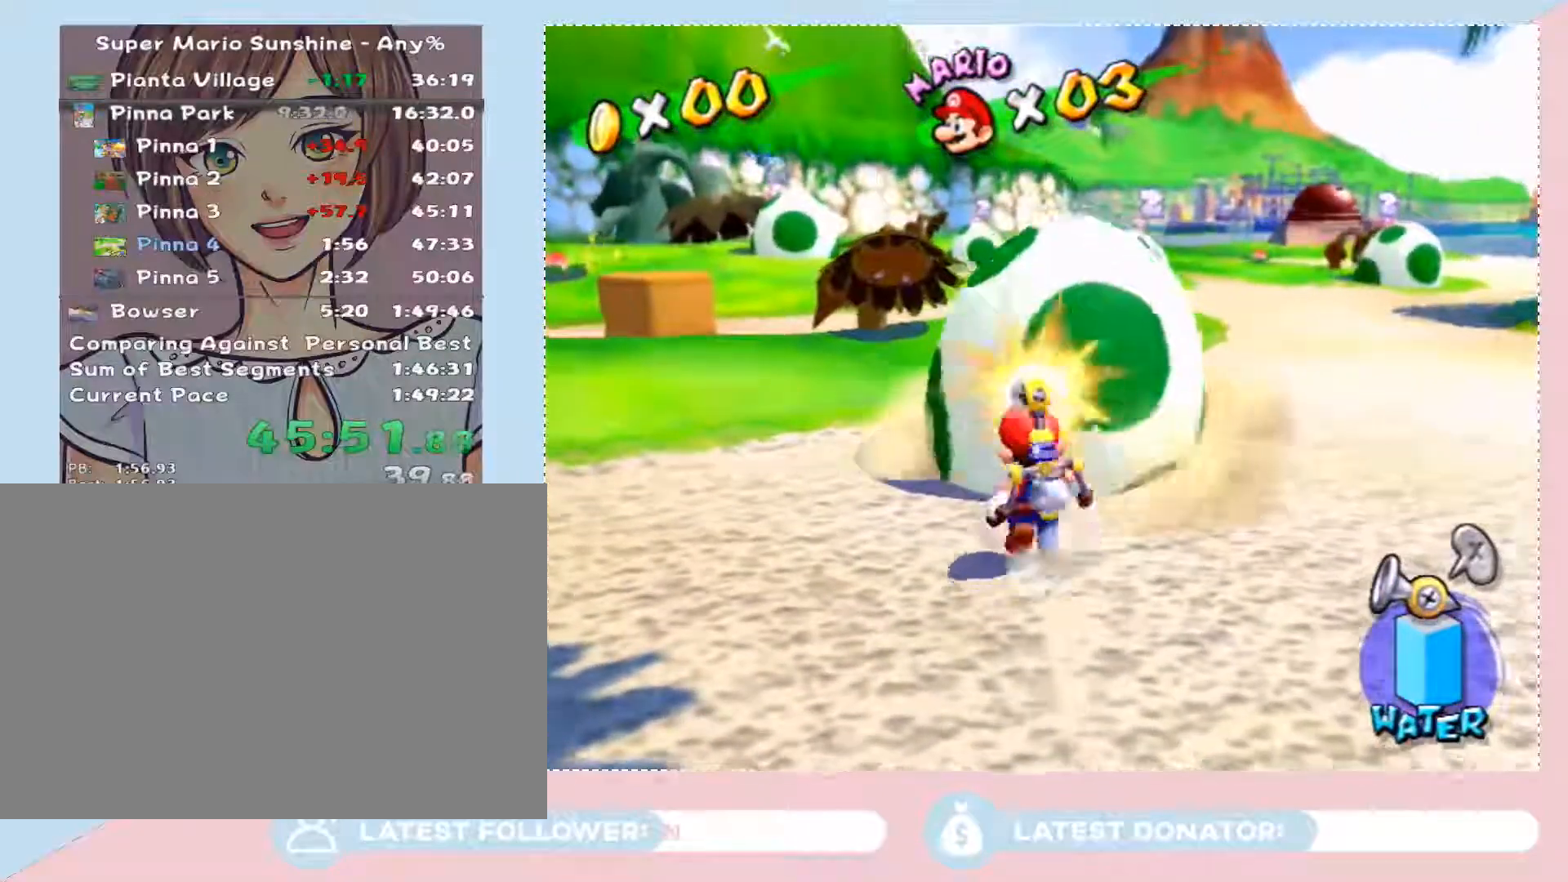
{"buttons": [], "left_stick": "up", "right_stick": "center", "events": [[217, "left_stick", "up-left"], [317, "left_stick", "up"], [417, "B", "down"], [500, "B", "up"]]}
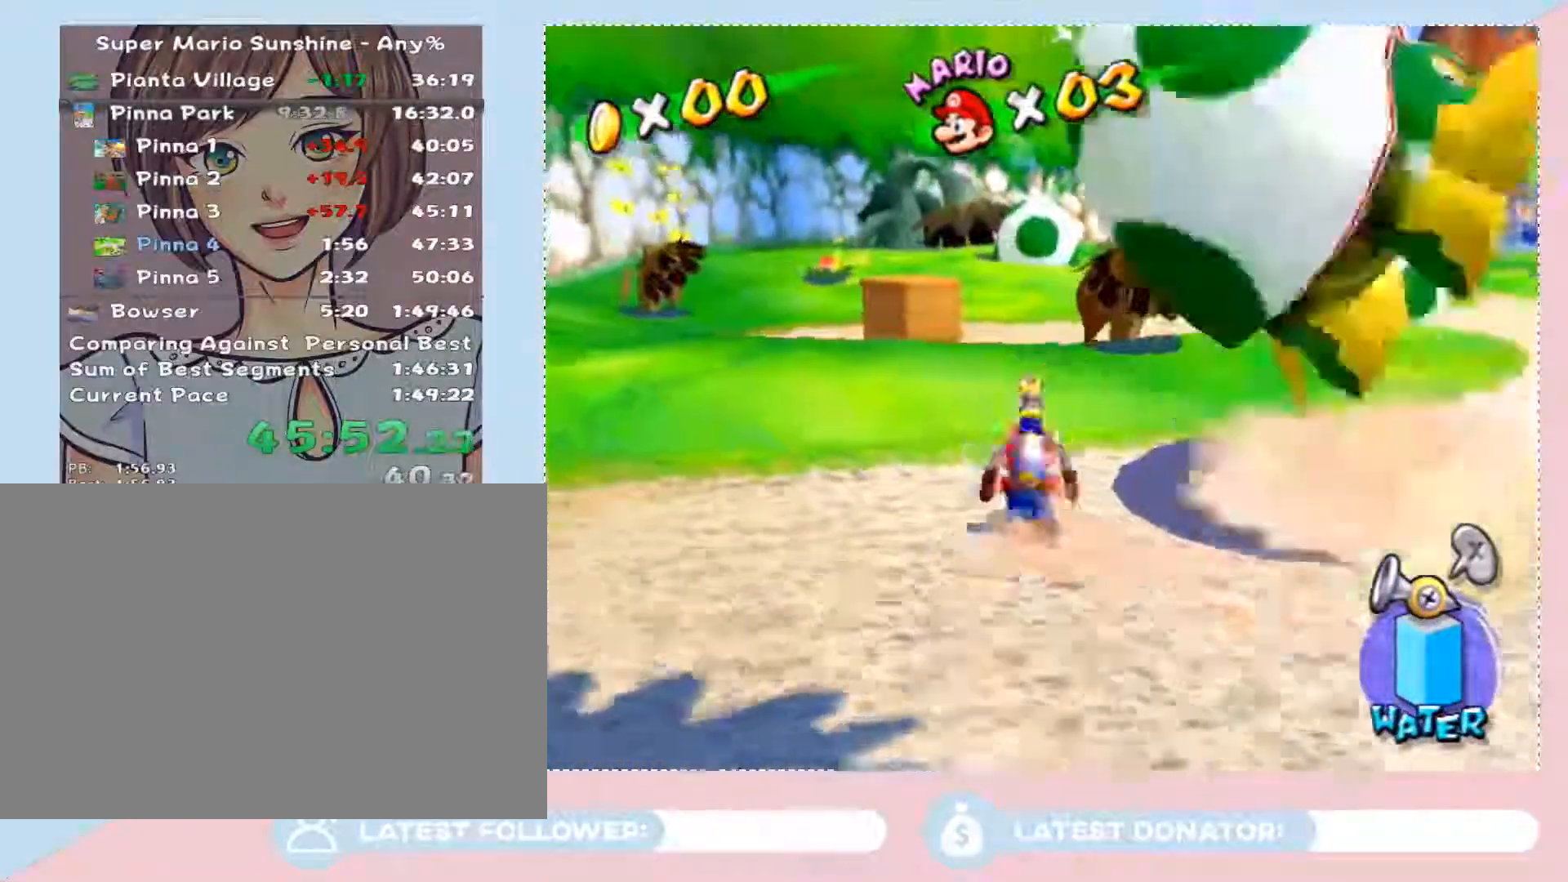
{"buttons": [], "left_stick": "up", "right_stick": "center", "events": [[267, "A", "down"], [317, "A", "up"], [383, "A", "down"], [483, "A", "up"]]}
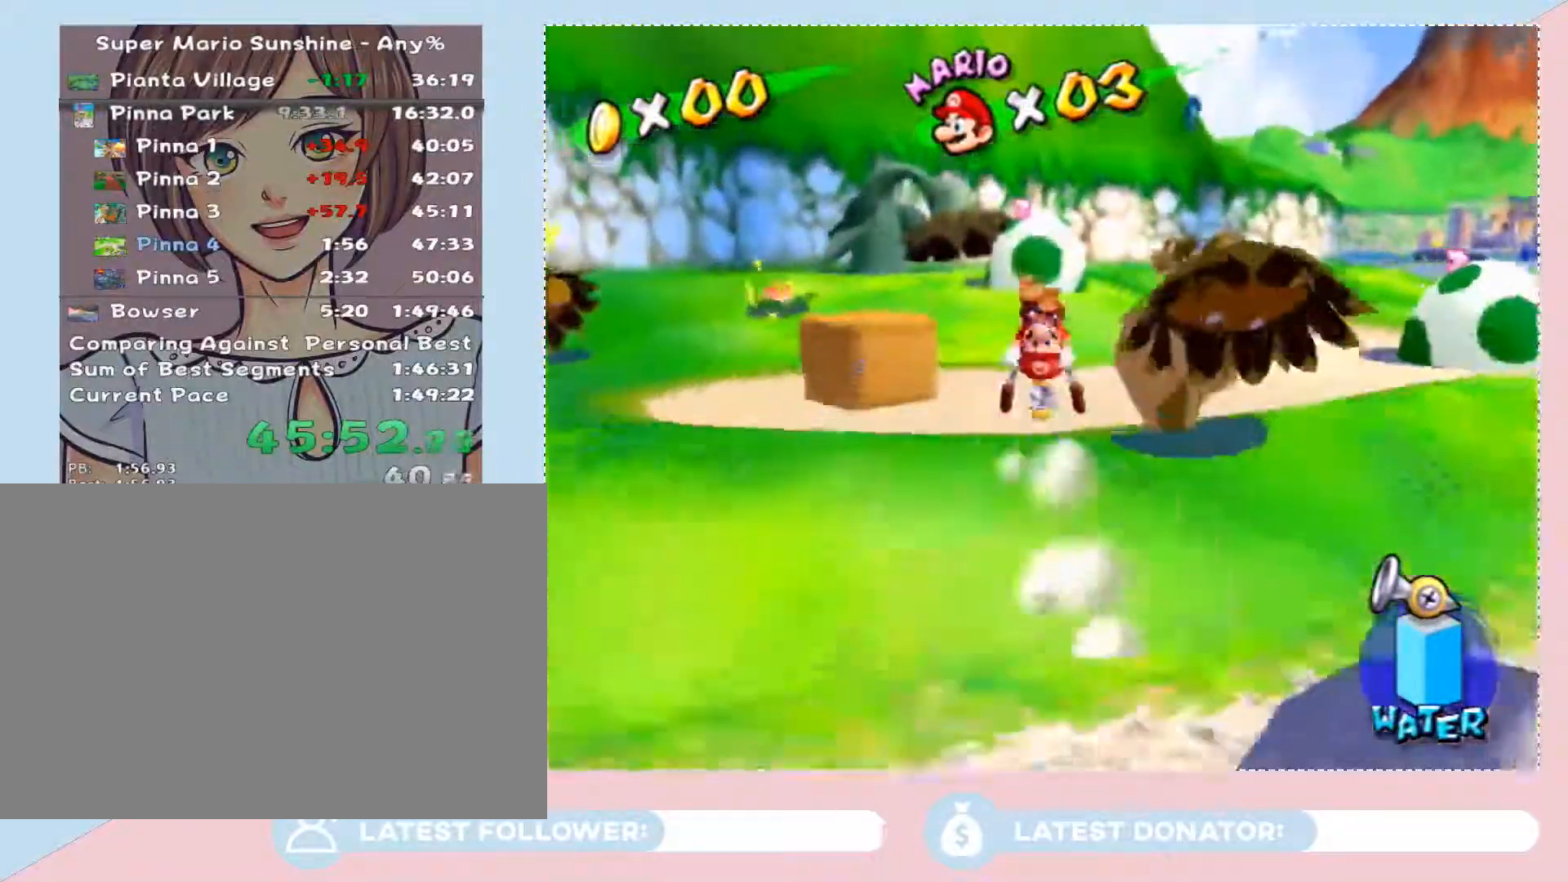
{"buttons": [], "left_stick": "center", "right_stick": "center", "events": [[350, "A", "down"], [383, "left_stick", "center"], [483, "A", "up"]]}
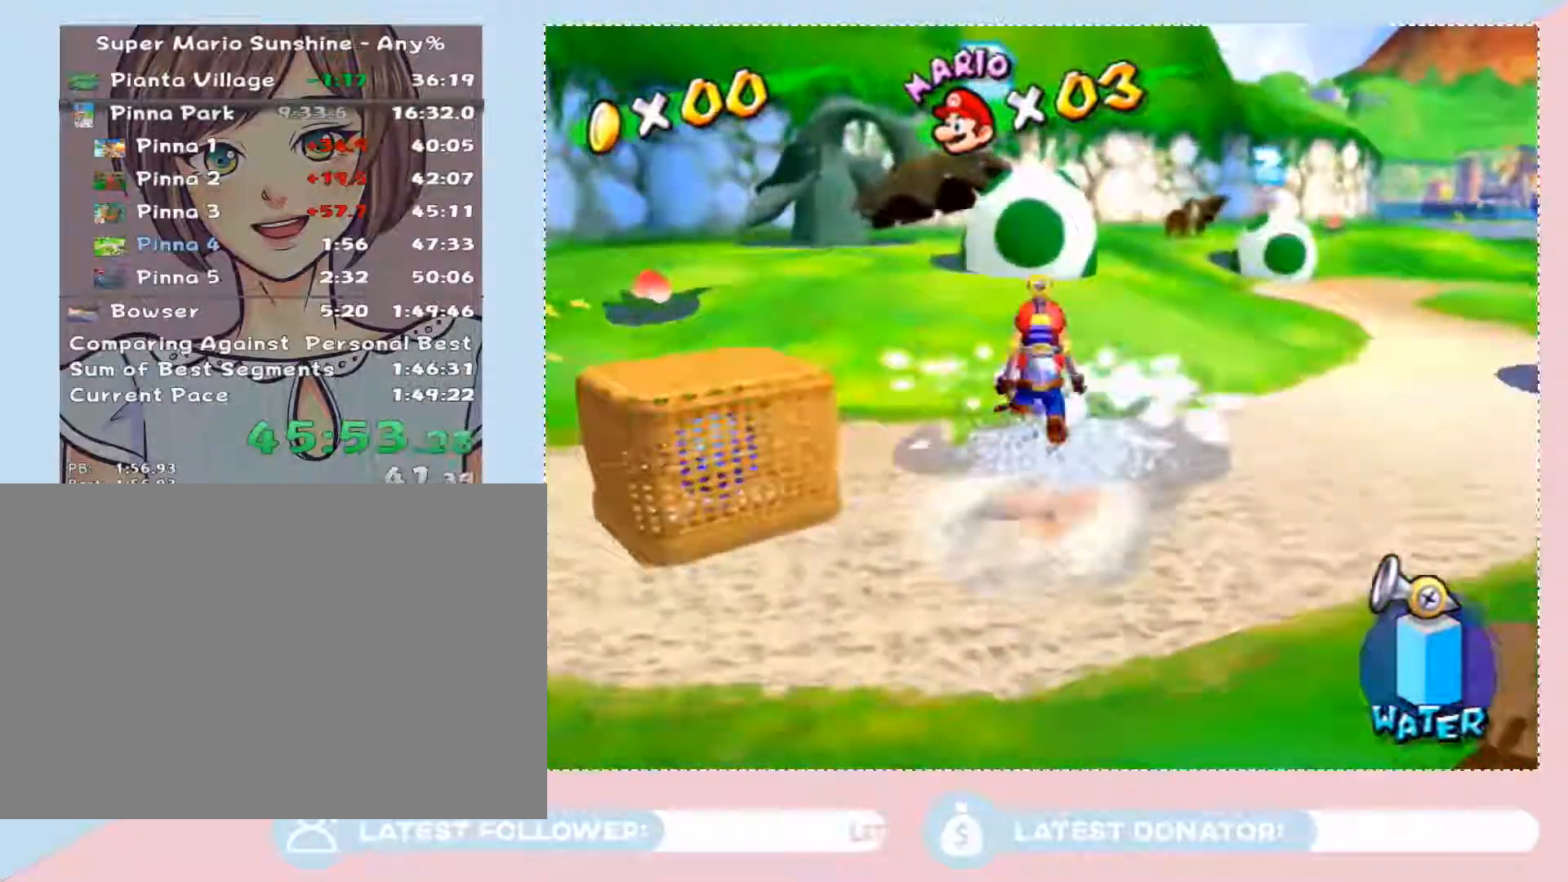
{"buttons": ["A"], "left_stick": "center", "right_stick": "center", "events": [[33, "A", "down"], [100, "left_stick", "up"], [133, "A", "up"], [167, "A", "down"], [167, "left_stick", "center"], [250, "A", "up"], [317, "A", "down"], [417, "A", "up"], [483, "A", "down"]]}
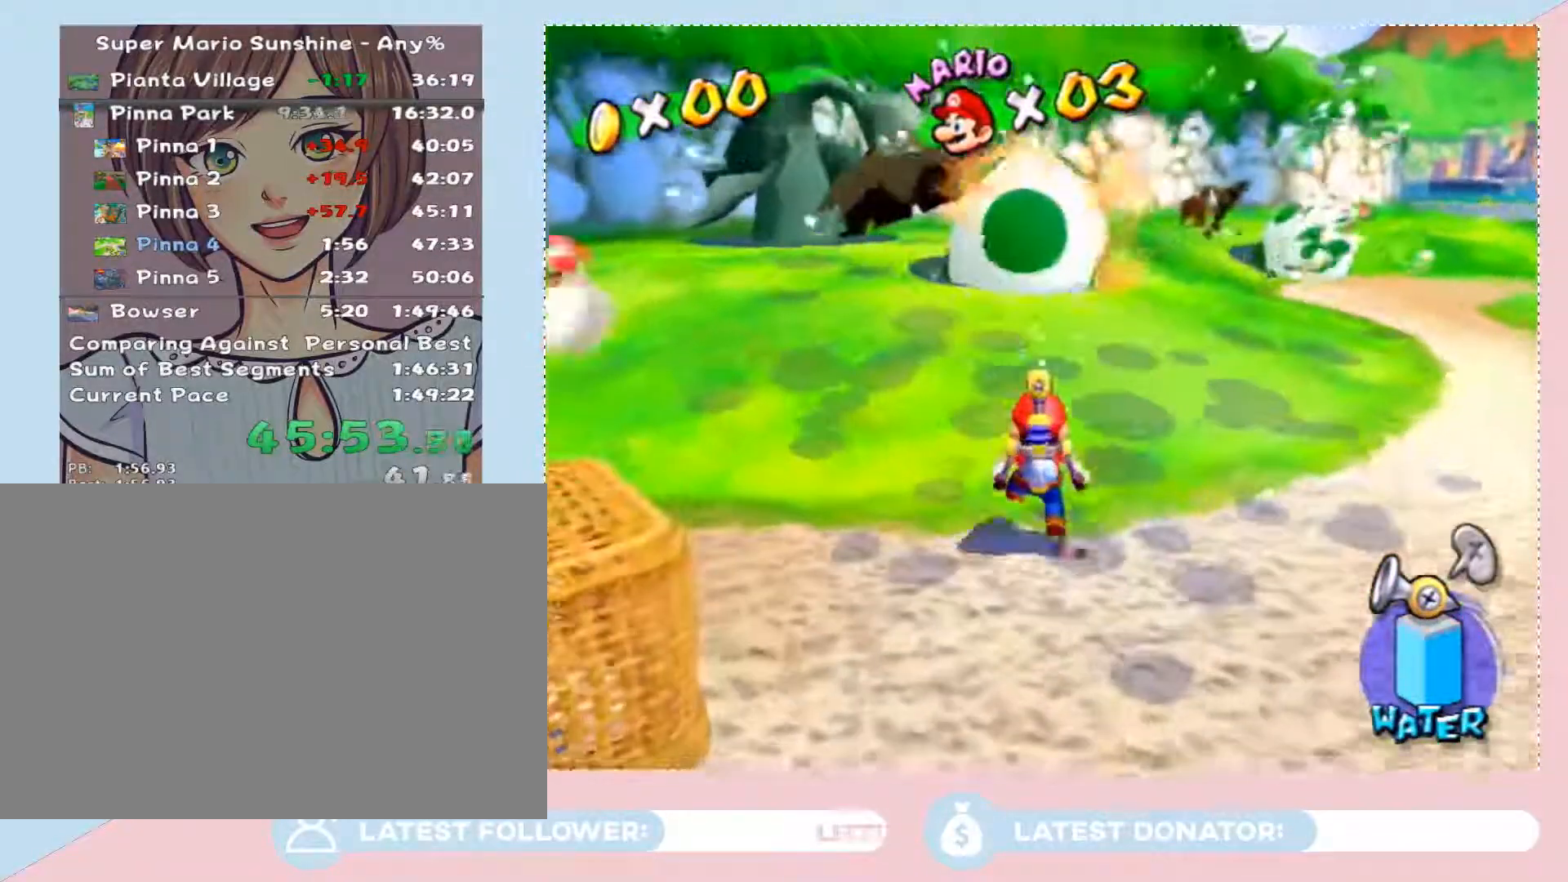
{"buttons": [], "left_stick": "center", "right_stick": "center", "events": [[17, "left_stick", "up-right"], [33, "A", "up"], [100, "A", "down"], [200, "A", "up"], [250, "A", "down"], [317, "A", "up"], [350, "left_stick", "center"], [383, "A", "down"], [483, "A", "up"]]}
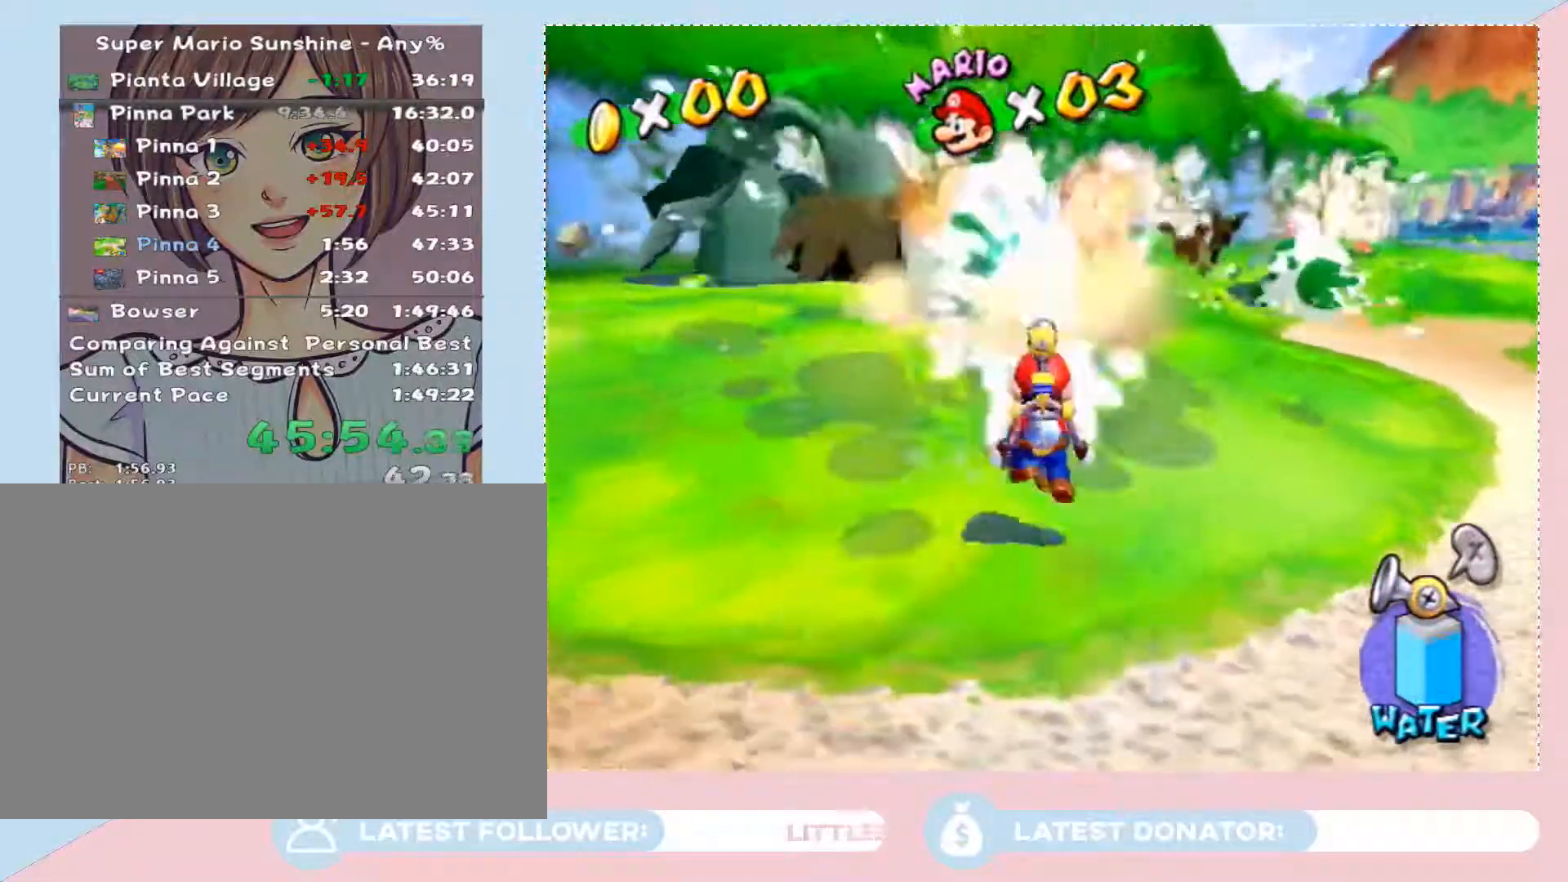
{"buttons": [], "left_stick": "right", "right_stick": "center", "events": [[33, "A", "down"], [133, "A", "up"], [167, "left_stick", "right"], [200, "A", "down"], [283, "A", "up"], [350, "A", "down"], [417, "A", "up"]]}
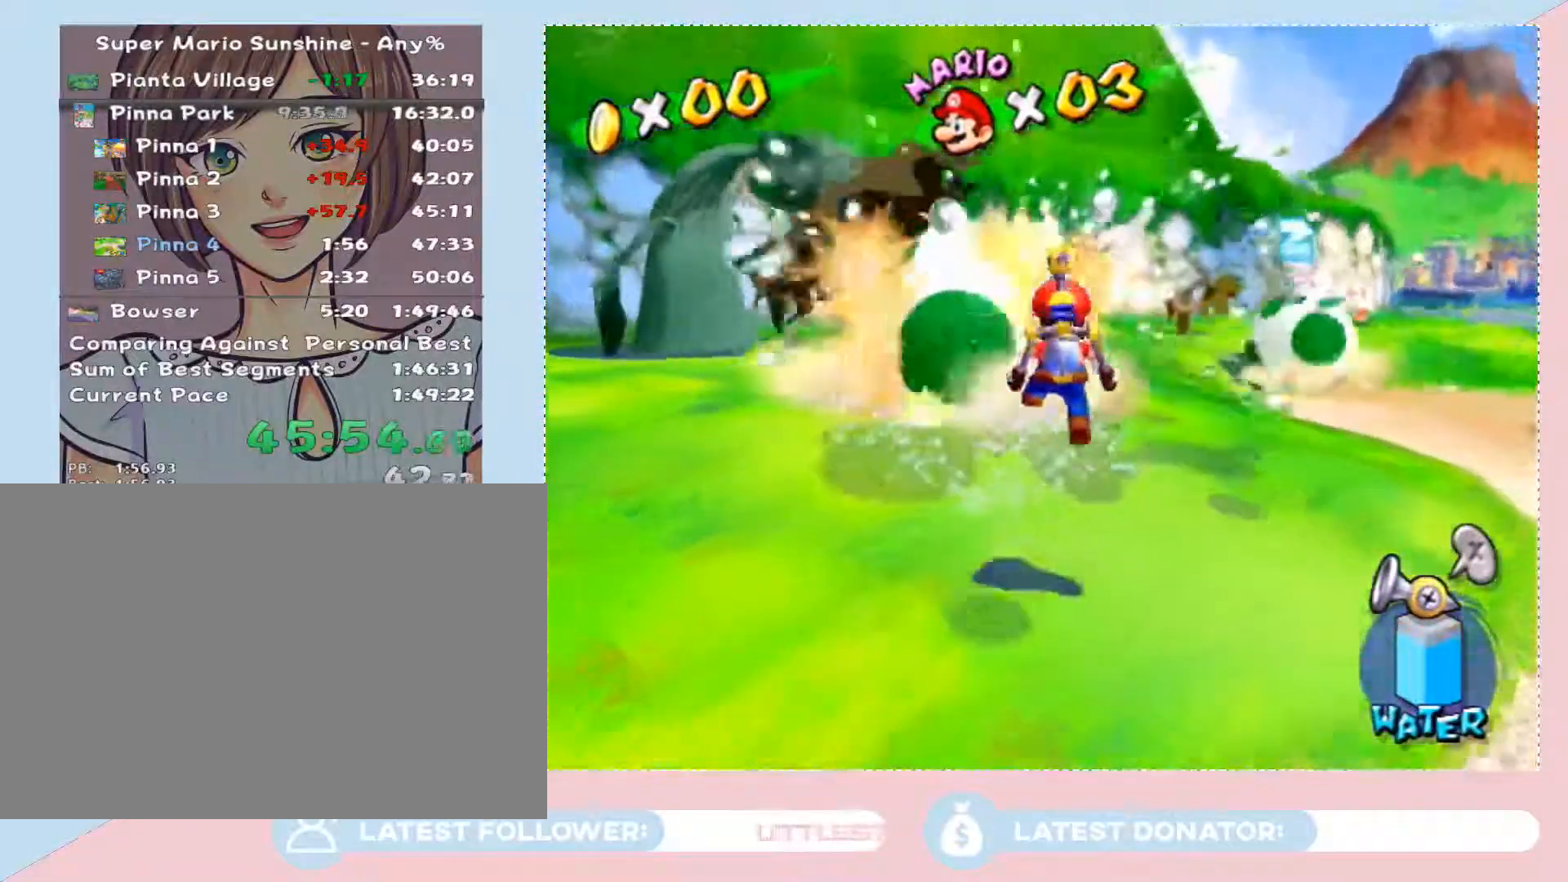
{"buttons": [], "left_stick": "right", "right_stick": "center", "events": [[17, "A", "down"], [100, "A", "up"], [100, "left_stick", "center"], [167, "A", "down"], [267, "A", "up"], [267, "left_stick", "down-right"], [317, "A", "down"], [333, "left_stick", "right"], [417, "A", "up"]]}
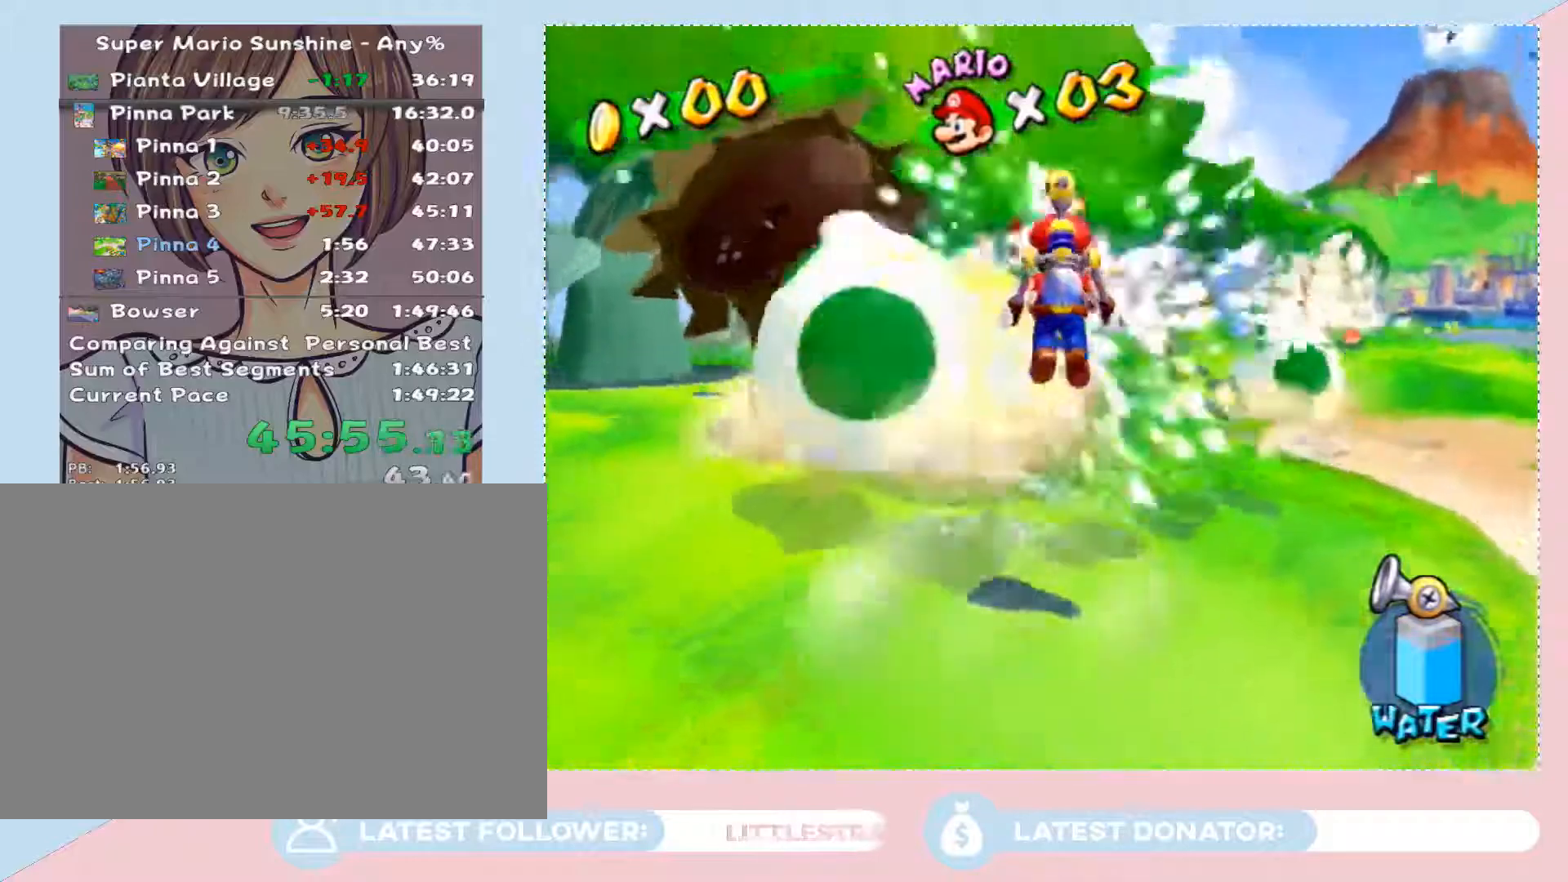
{"buttons": [], "left_stick": "right", "right_stick": "center", "events": [[17, "A", "down"], [67, "A", "up"], [167, "A", "down"], [267, "A", "up"], [267, "left_stick", "center"], [317, "A", "down"], [417, "A", "up"], [417, "left_stick", "right"]]}
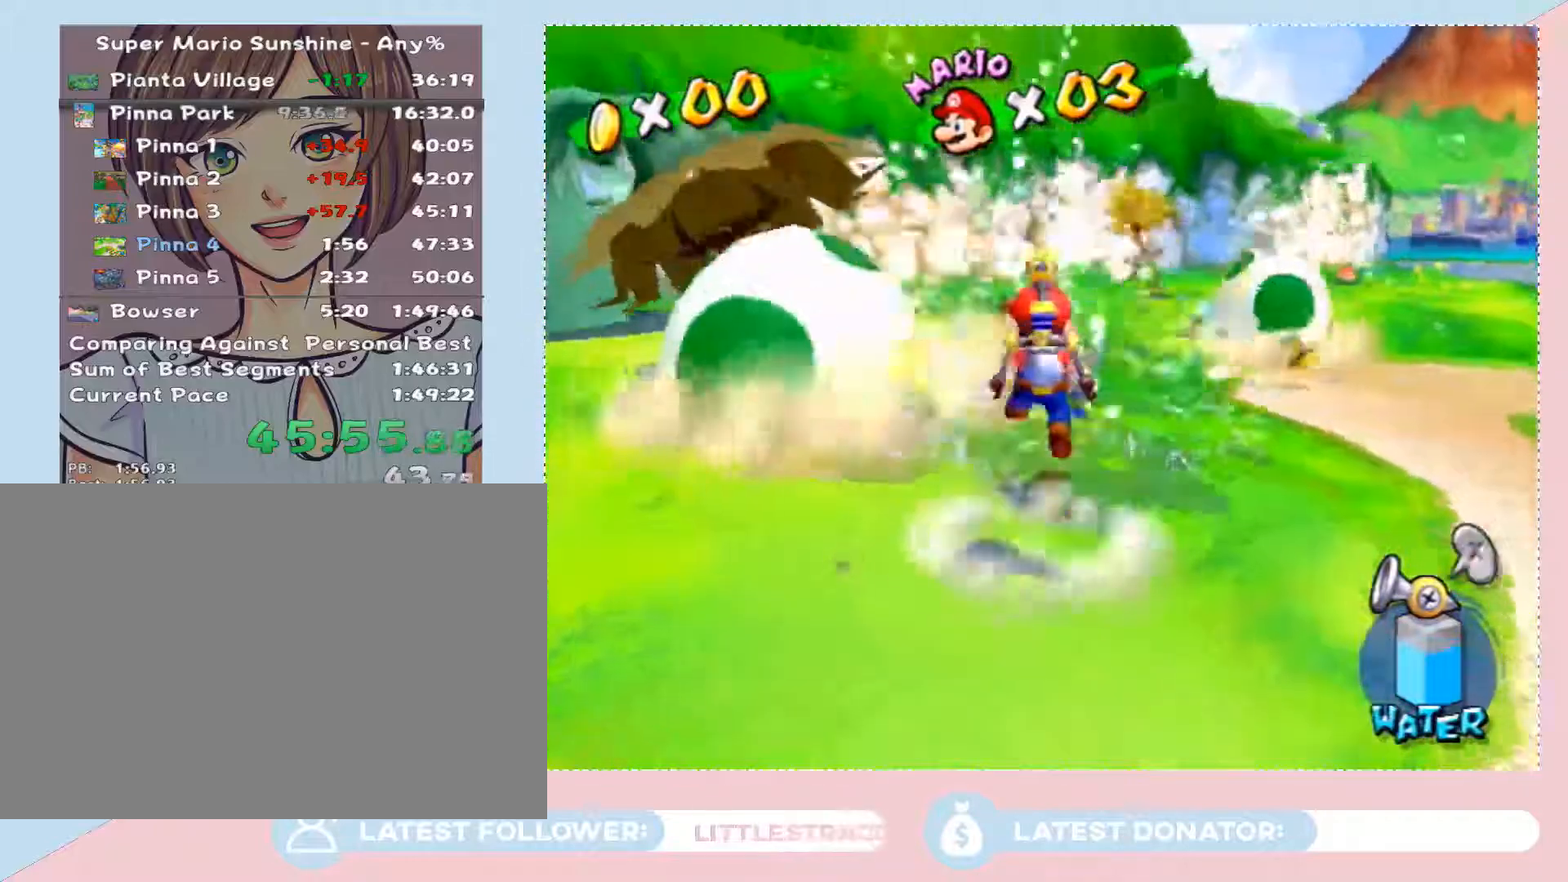
{"buttons": [], "left_stick": "down-right", "right_stick": "center", "events": [[17, "A", "down"], [100, "A", "up"], [117, "left_stick", "center"], [167, "A", "down"], [267, "A", "up"], [317, "A", "down"], [417, "A", "up"], [417, "left_stick", "down-right"]]}
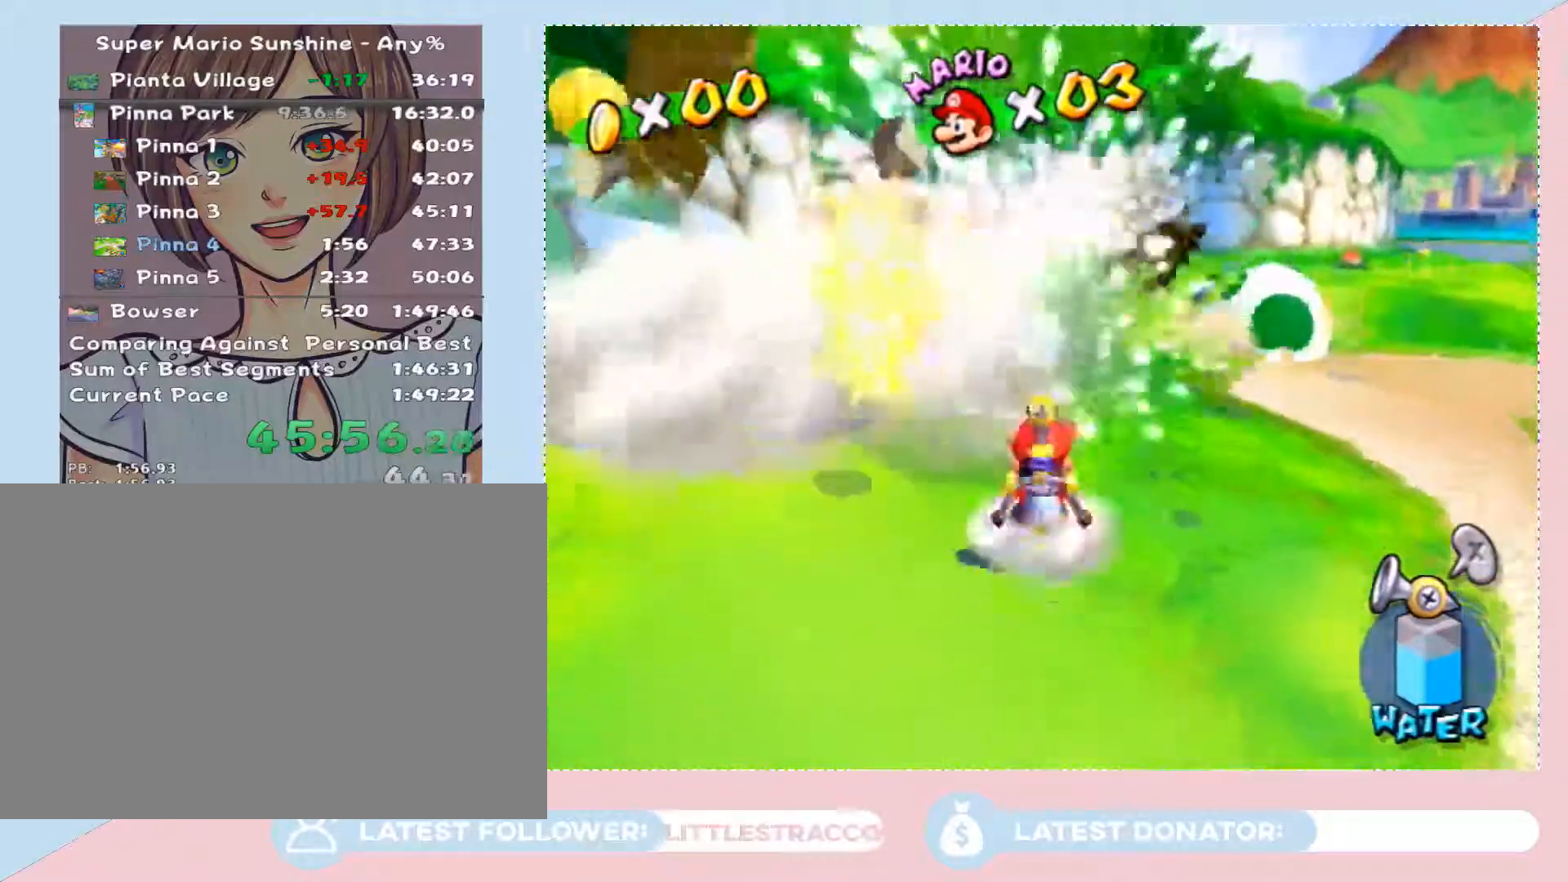
{"buttons": [], "left_stick": "right", "right_stick": "up-left", "events": [[17, "A", "down"], [67, "A", "up"], [67, "left_stick", "center"], [133, "A", "down"], [150, "left_stick", "right"], [250, "A", "up"], [317, "A", "down"], [383, "A", "up"], [483, "right_stick", "up-left"]]}
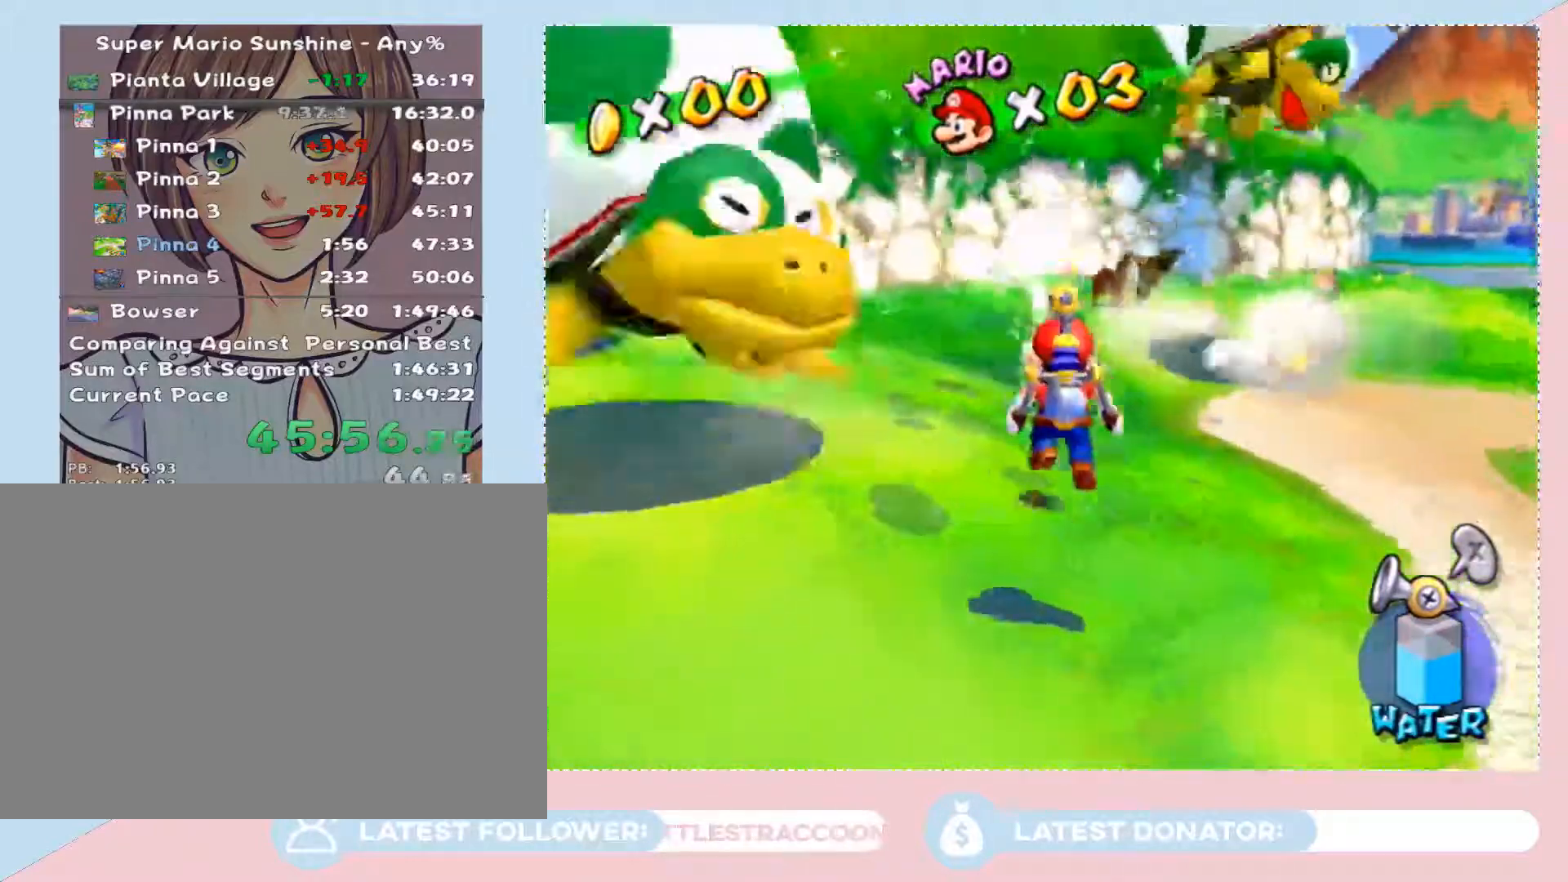
{"buttons": [], "left_stick": "right", "right_stick": "center", "events": [[33, "right_stick", "left"], [200, "right_stick", "center"], [317, "B", "down"], [383, "B", "up"]]}
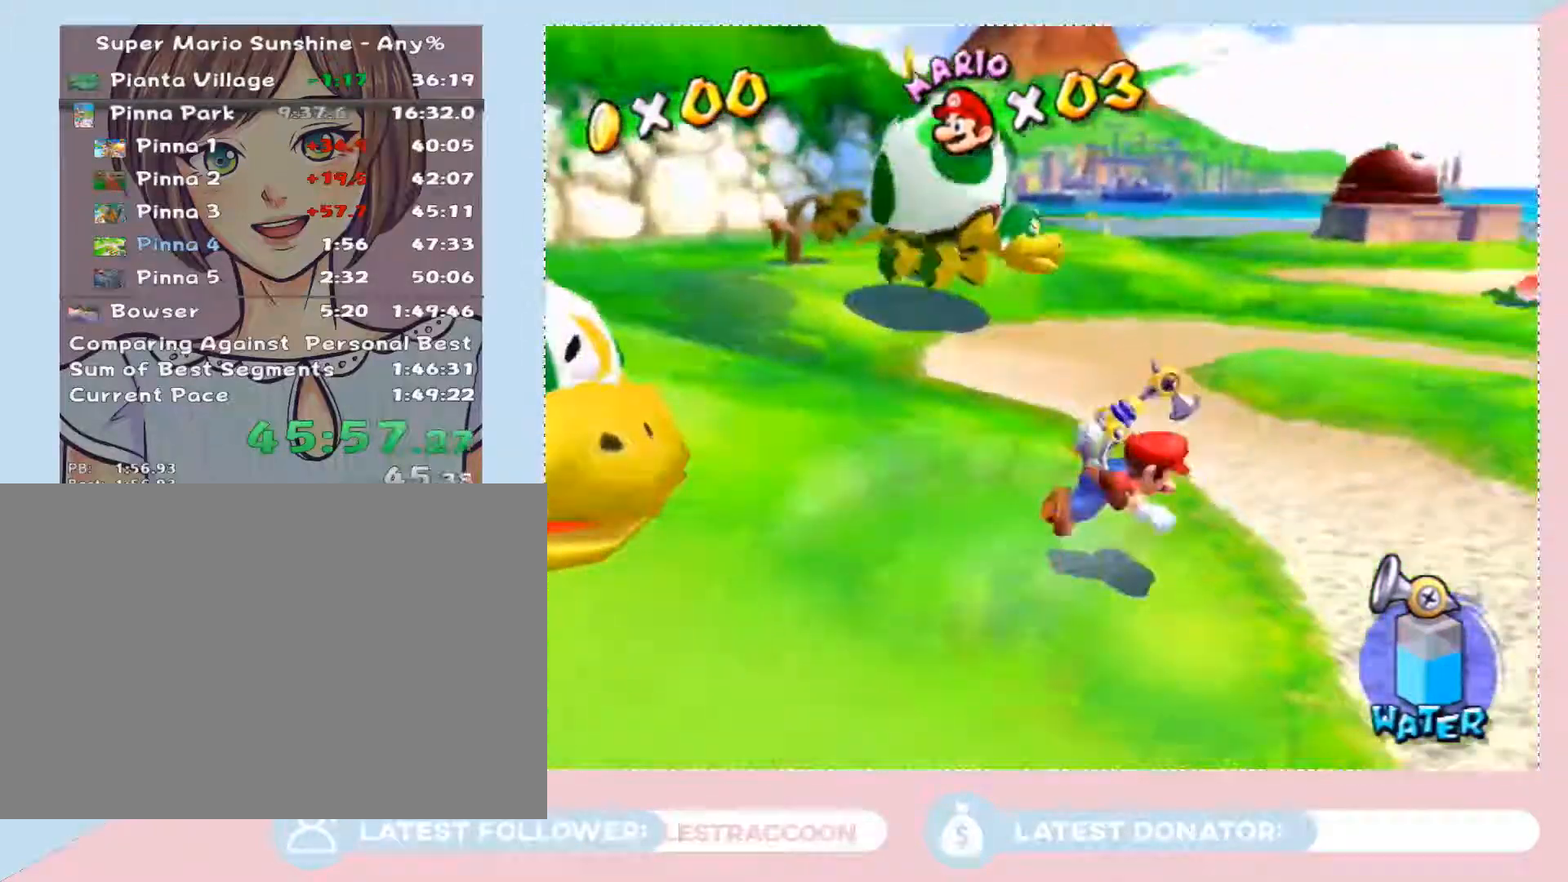
{"buttons": [], "left_stick": "up", "right_stick": "center", "events": [[267, "A", "down"], [267, "left_stick", "up"], [317, "A", "up"], [383, "A", "down"], [483, "A", "up"]]}
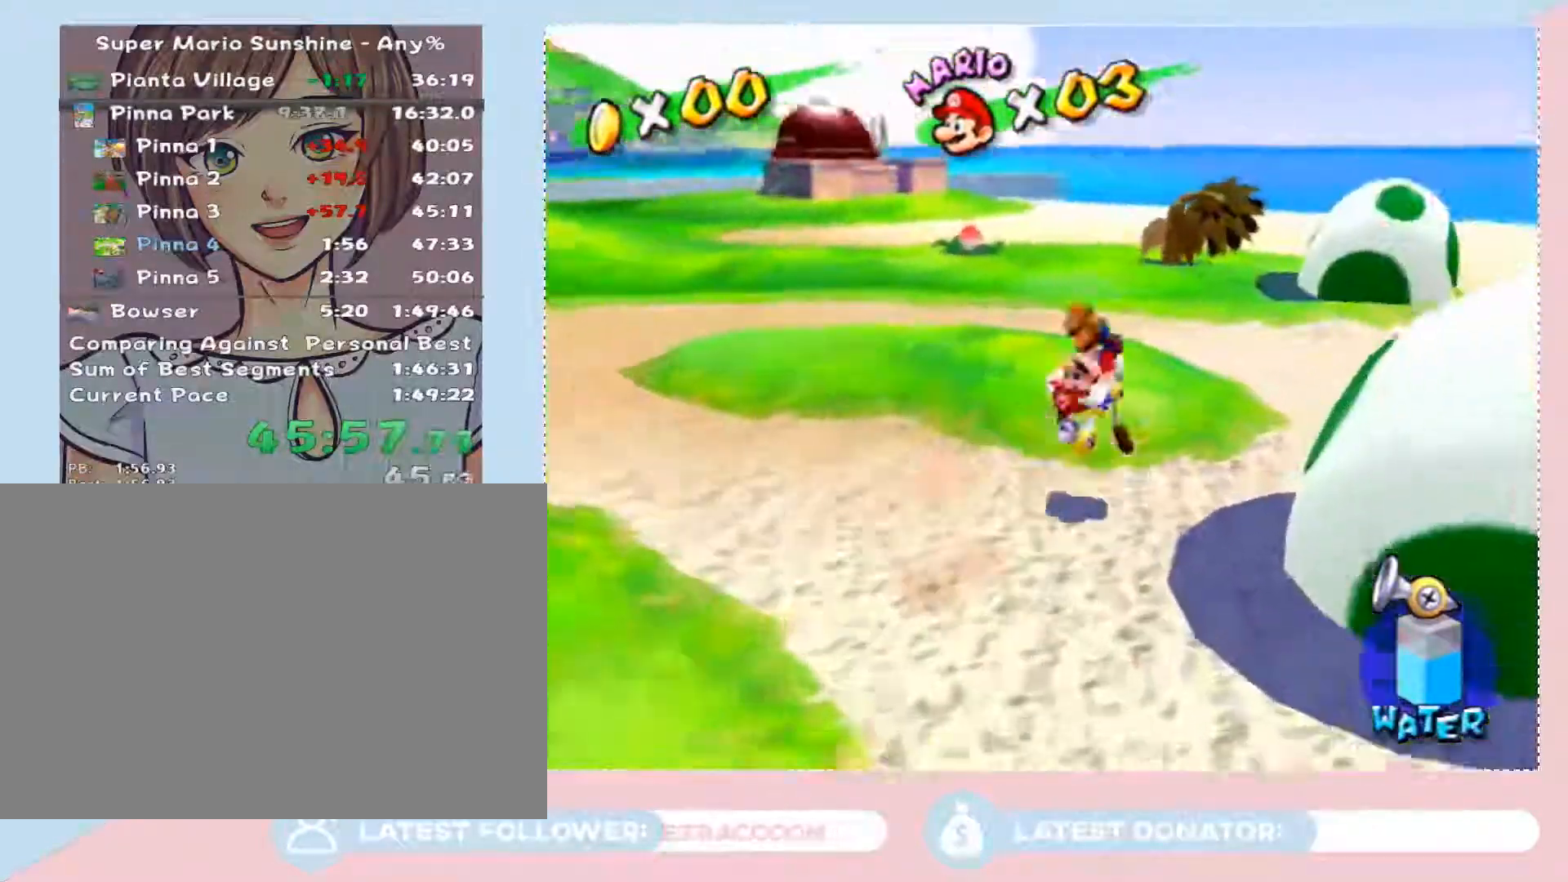
{"buttons": ["A"], "left_stick": "right", "right_stick": "center", "events": [[250, "A", "down"], [350, "A", "up"], [383, "left_stick", "center"], [450, "A", "down"], [483, "left_stick", "right"]]}
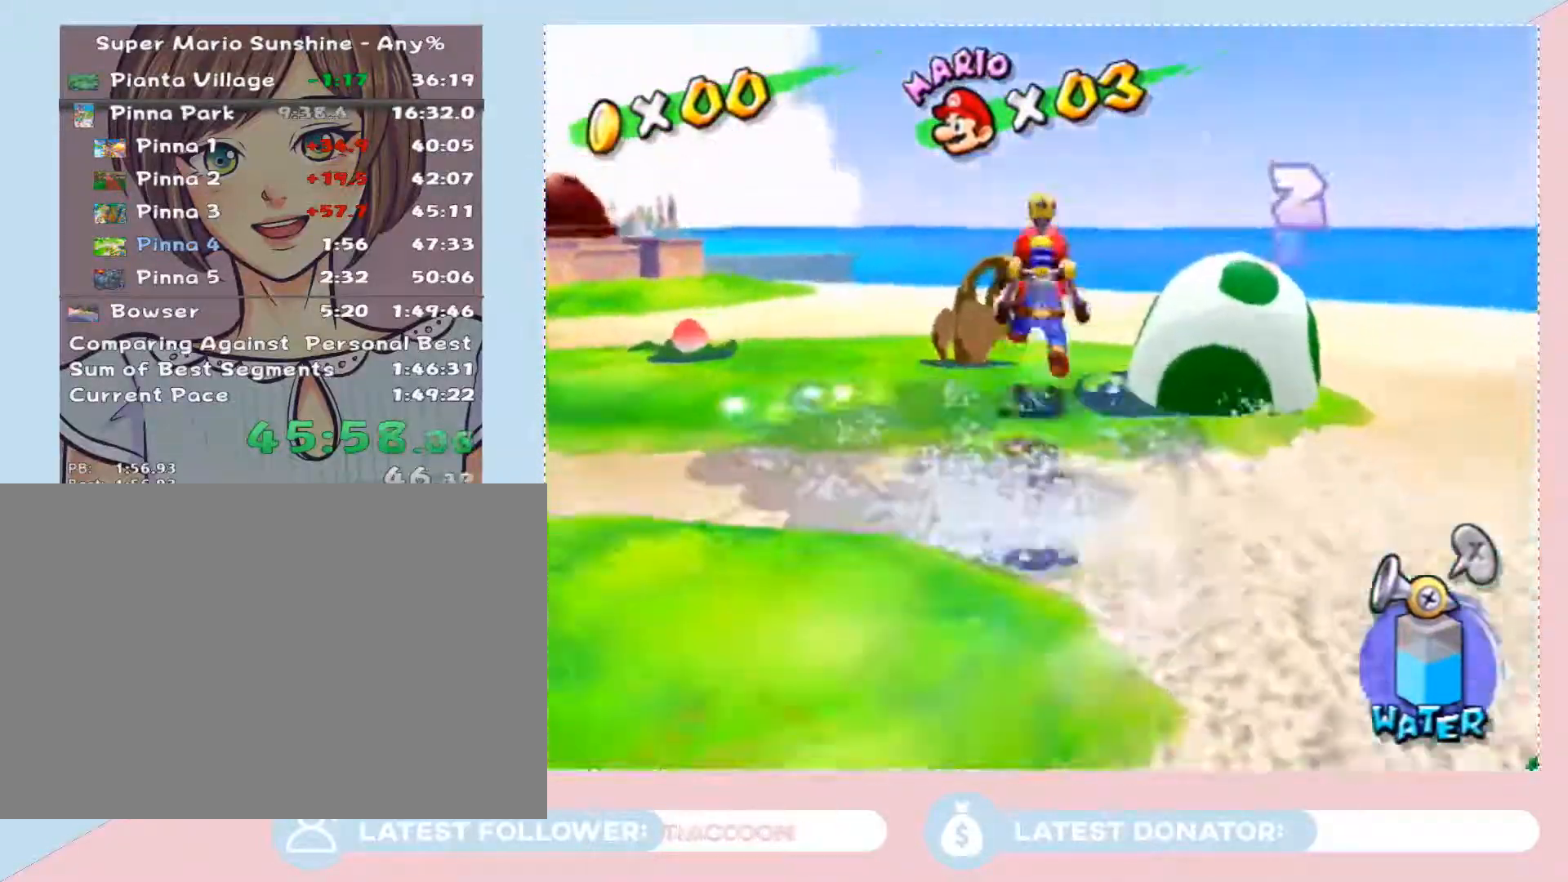
{"buttons": [], "left_stick": "down-right", "right_stick": "center", "events": [[17, "A", "up"], [67, "A", "down"], [133, "A", "up"], [200, "A", "down"], [200, "left_stick", "down-right"], [283, "A", "up"], [317, "left_stick", "center"], [350, "A", "down"], [450, "A", "up"], [450, "left_stick", "down-right"]]}
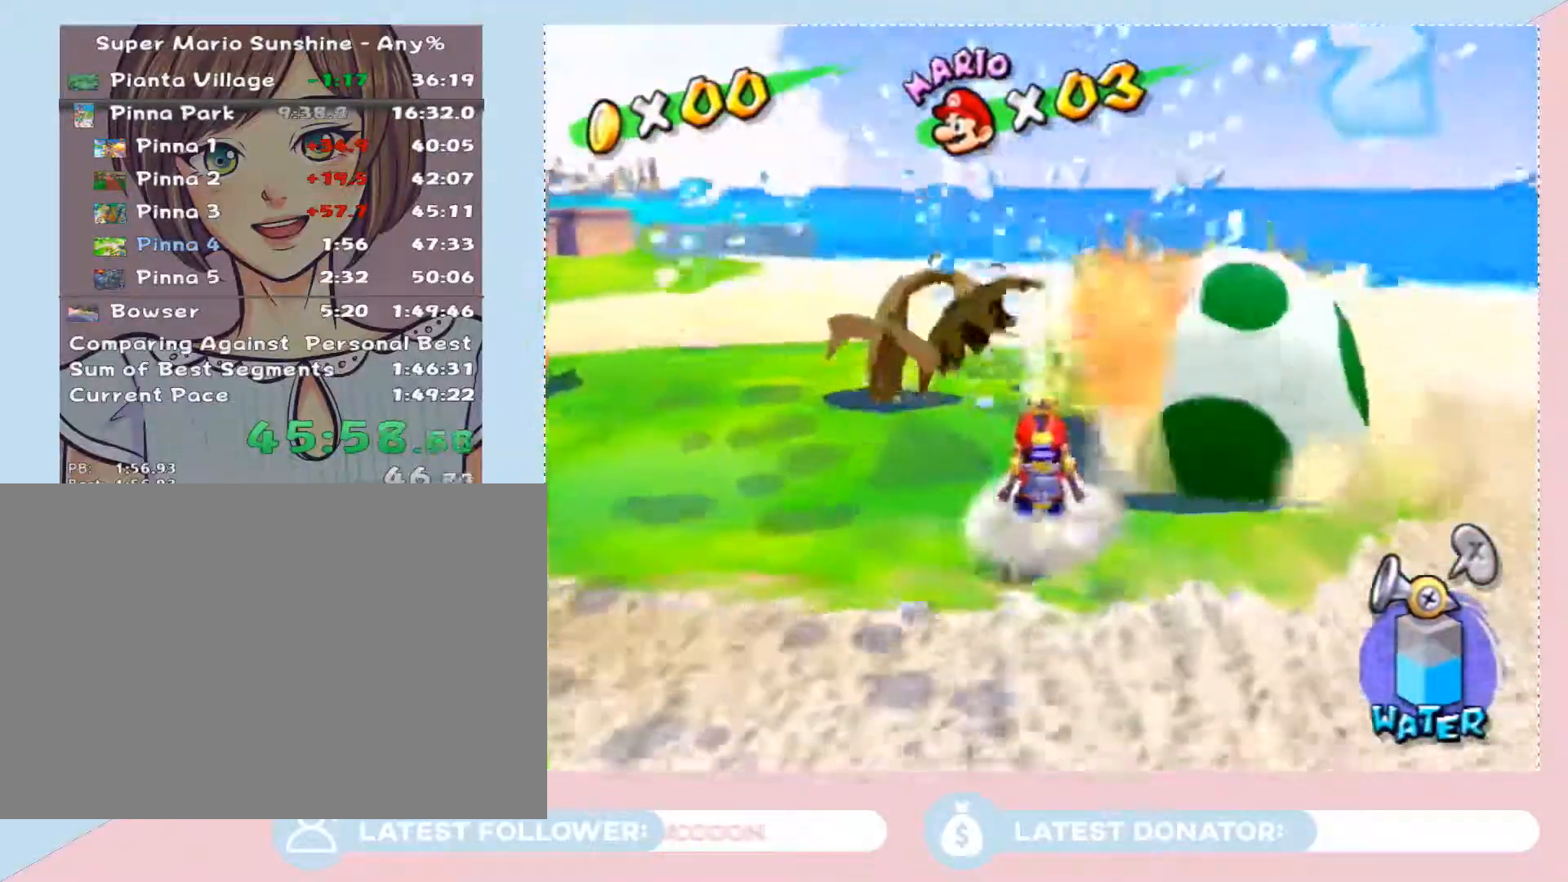
{"buttons": [], "left_stick": "up", "right_stick": "up-left", "events": [[17, "A", "down"], [67, "A", "up"], [67, "left_stick", "center"], [133, "A", "down"], [233, "A", "up"], [233, "left_stick", "up-left"], [317, "right_stick", "up-left"], [467, "left_stick", "up"]]}
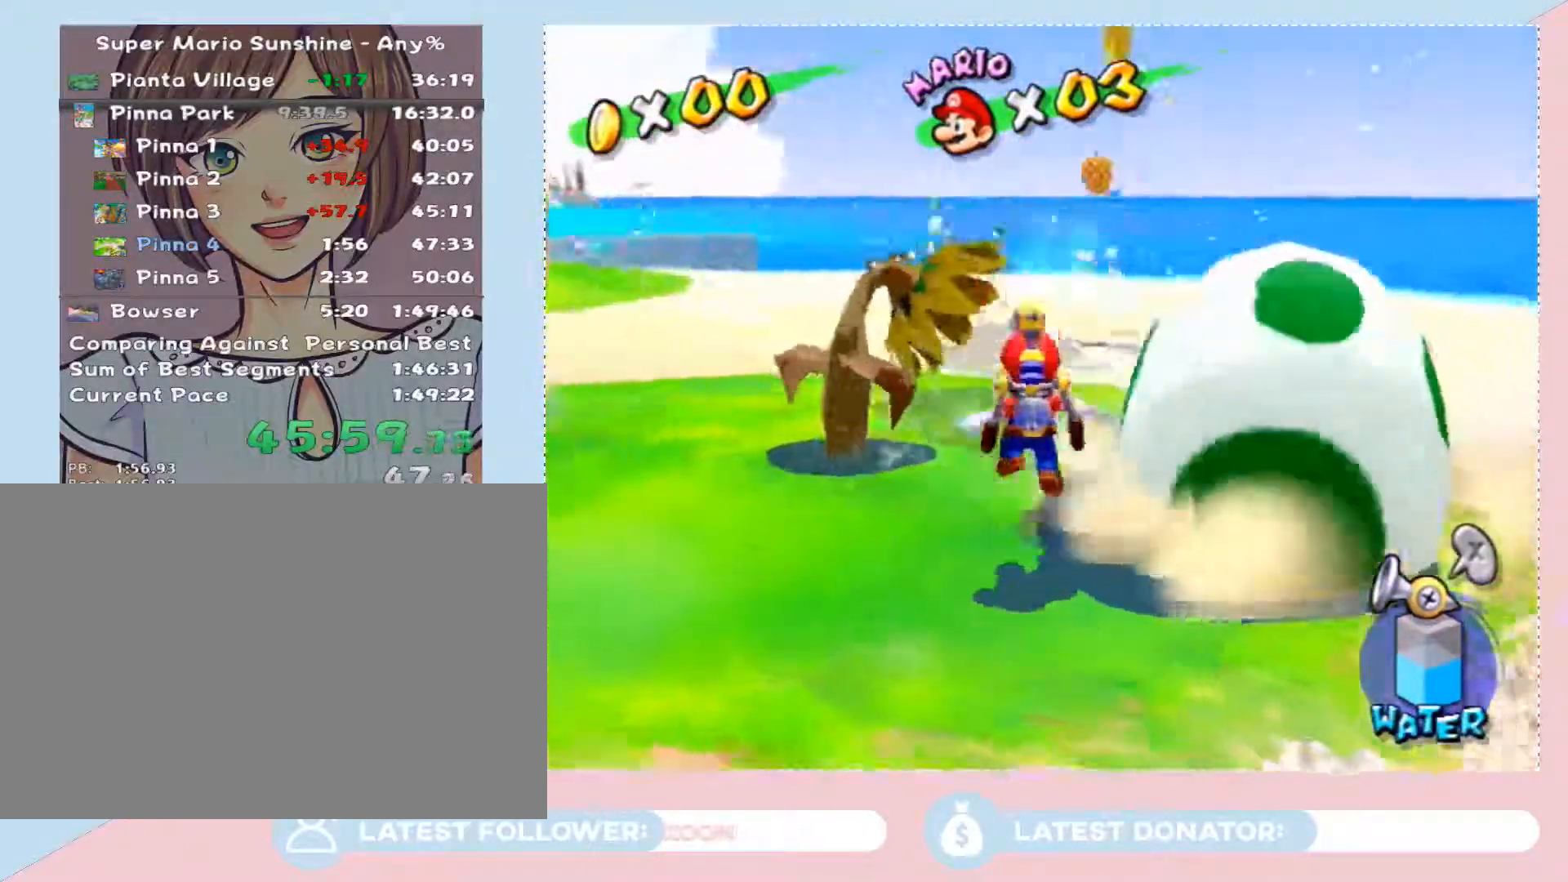
{"buttons": [], "left_stick": "up-left", "right_stick": "left", "events": [[117, "left_stick", "up-left"], [267, "left_stick", "left"], [400, "right_stick", "left"], [417, "left_stick", "up-left"]]}
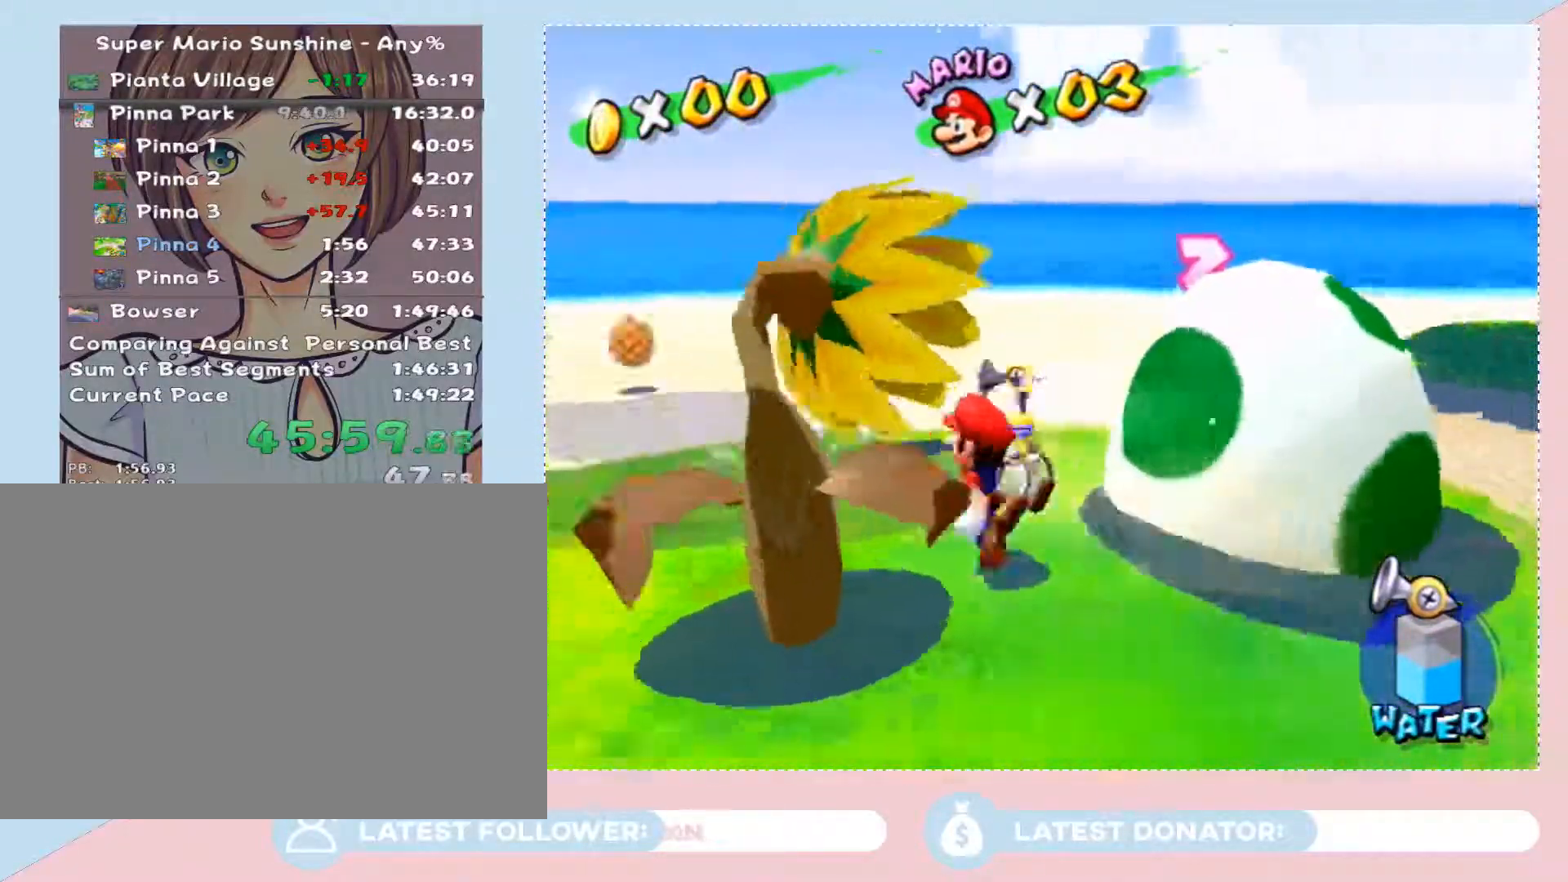
{"buttons": [], "left_stick": "center", "right_stick": "left", "events": [[17, "left_stick", "up"], [200, "left_stick", "center"]]}
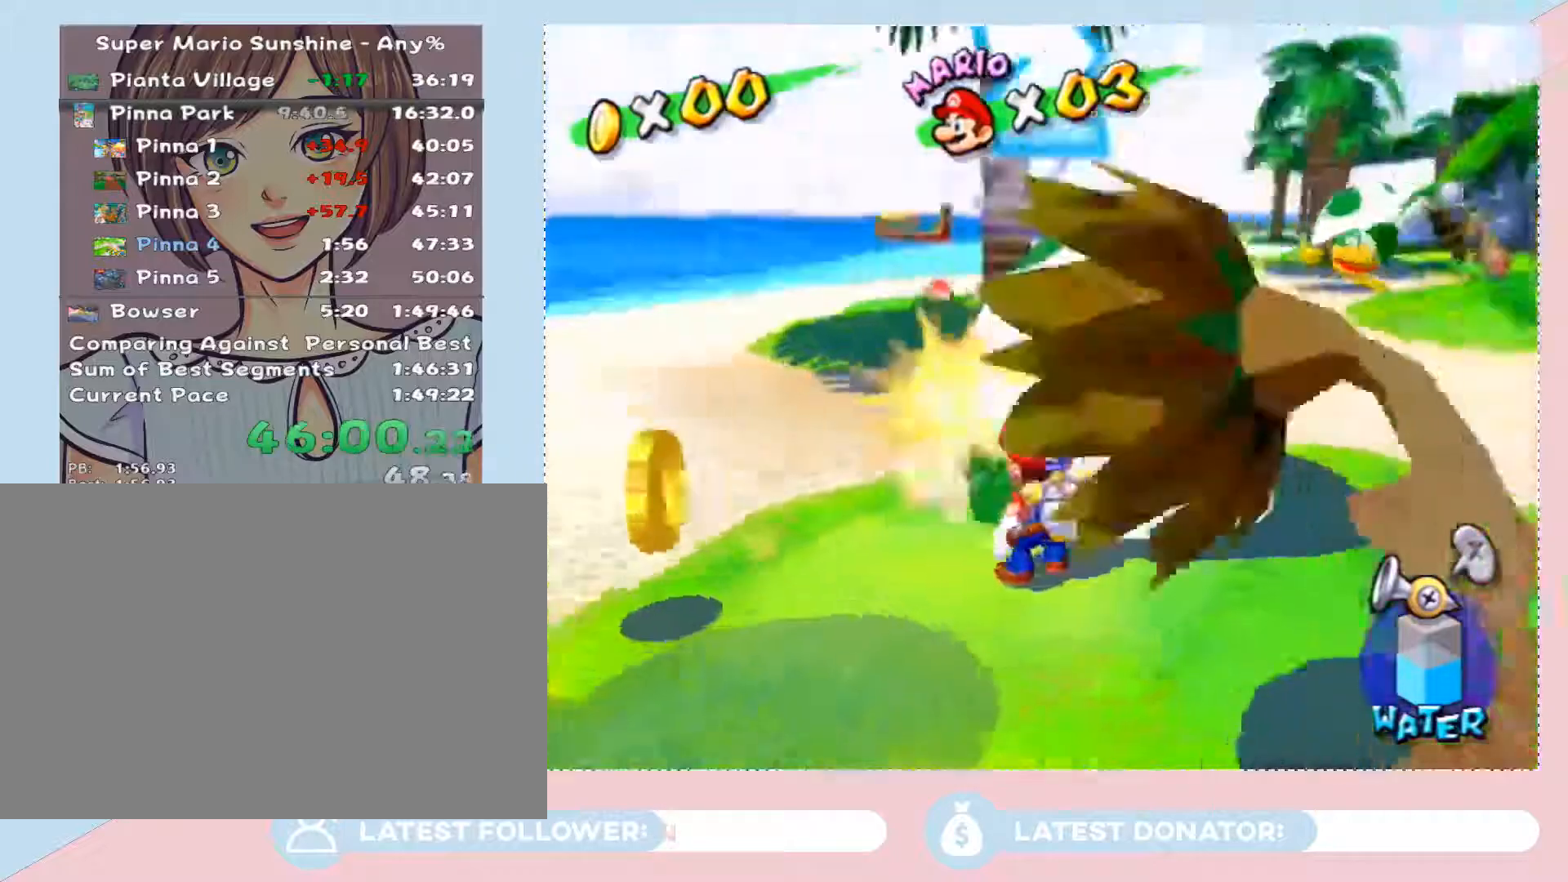
{"buttons": ["A"], "left_stick": "right", "right_stick": "center", "events": [[33, "left_stick", "up"], [33, "right_stick", "up-left"], [133, "left_stick", "center"], [167, "right_stick", "center"], [283, "left_stick", "right"], [317, "A", "down"], [450, "A", "up"], [483, "A", "down"]]}
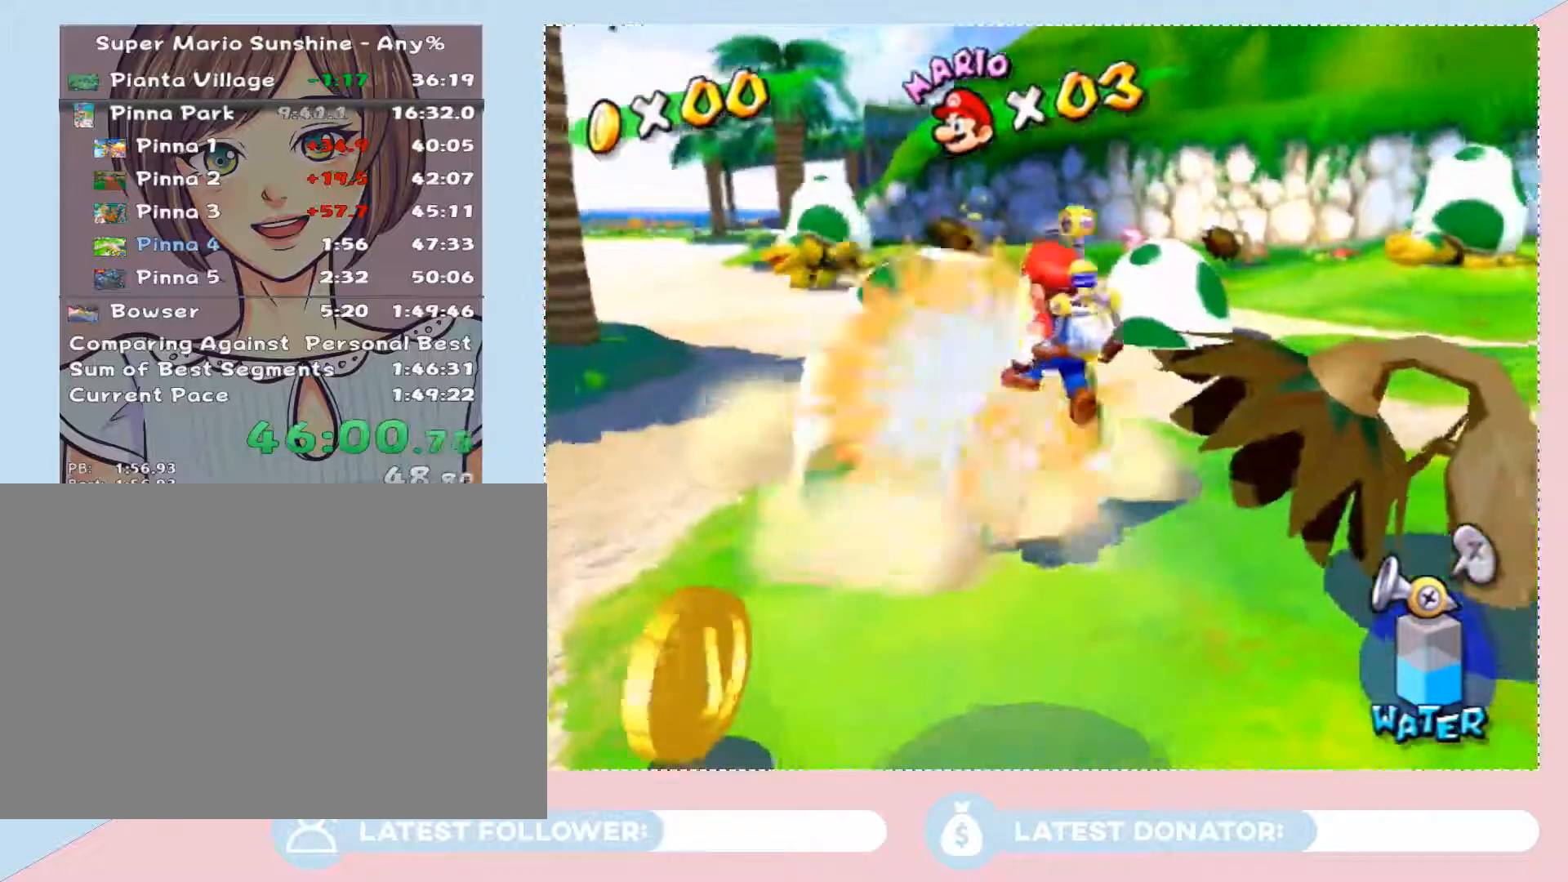
{"buttons": ["A"], "left_stick": "right", "right_stick": "center", "events": [[100, "A", "up"], [167, "A", "down"], [250, "A", "up"], [317, "A", "down"], [417, "A", "up"], [483, "A", "down"]]}
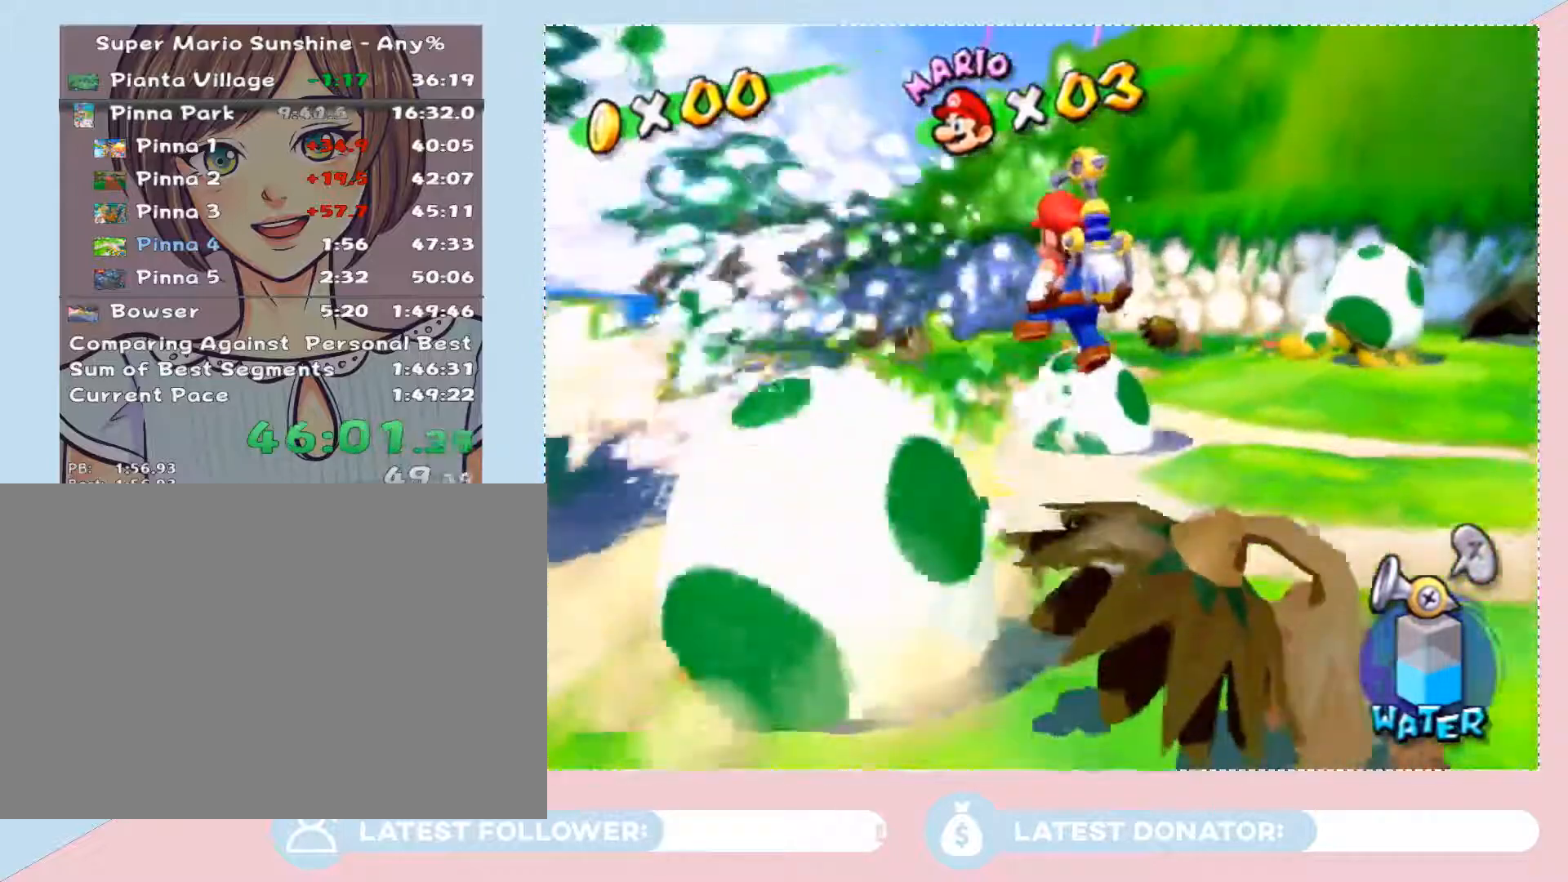
{"buttons": ["A"], "left_stick": "right", "right_stick": "center", "events": [[17, "left_stick", "up-right"], [67, "A", "up"], [133, "A", "down"], [233, "A", "up"], [283, "A", "down"], [383, "A", "up"], [417, "left_stick", "center"], [450, "A", "down"], [483, "left_stick", "right"]]}
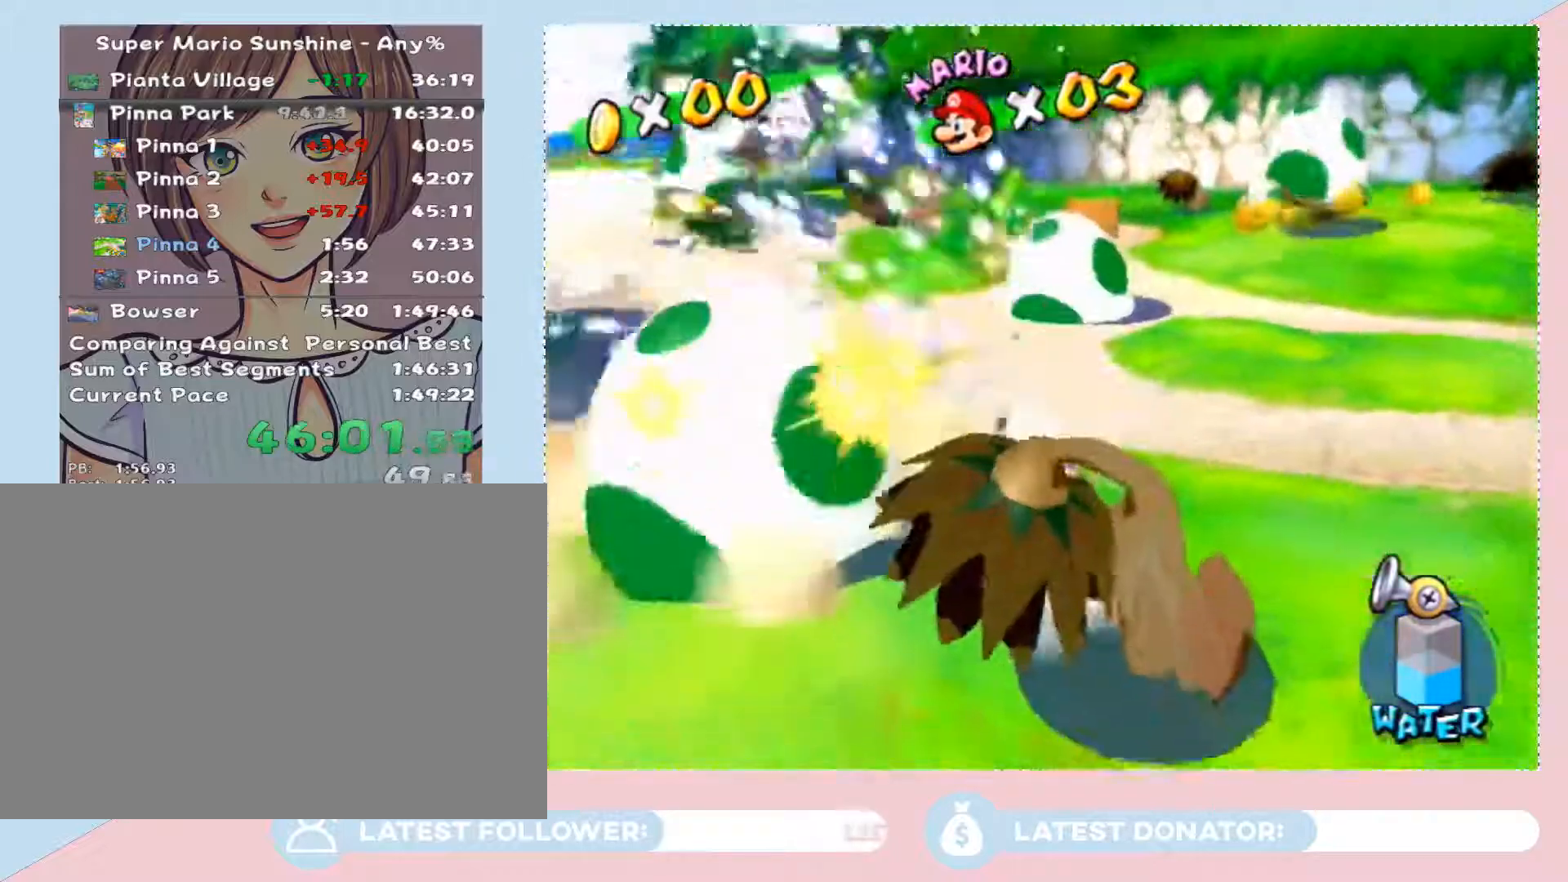
{"buttons": [], "left_stick": "center", "right_stick": "center", "events": [[33, "A", "up"], [100, "A", "down"], [200, "A", "up"], [267, "A", "down"], [283, "left_stick", "center"], [317, "A", "up"], [417, "A", "down"], [483, "A", "up"]]}